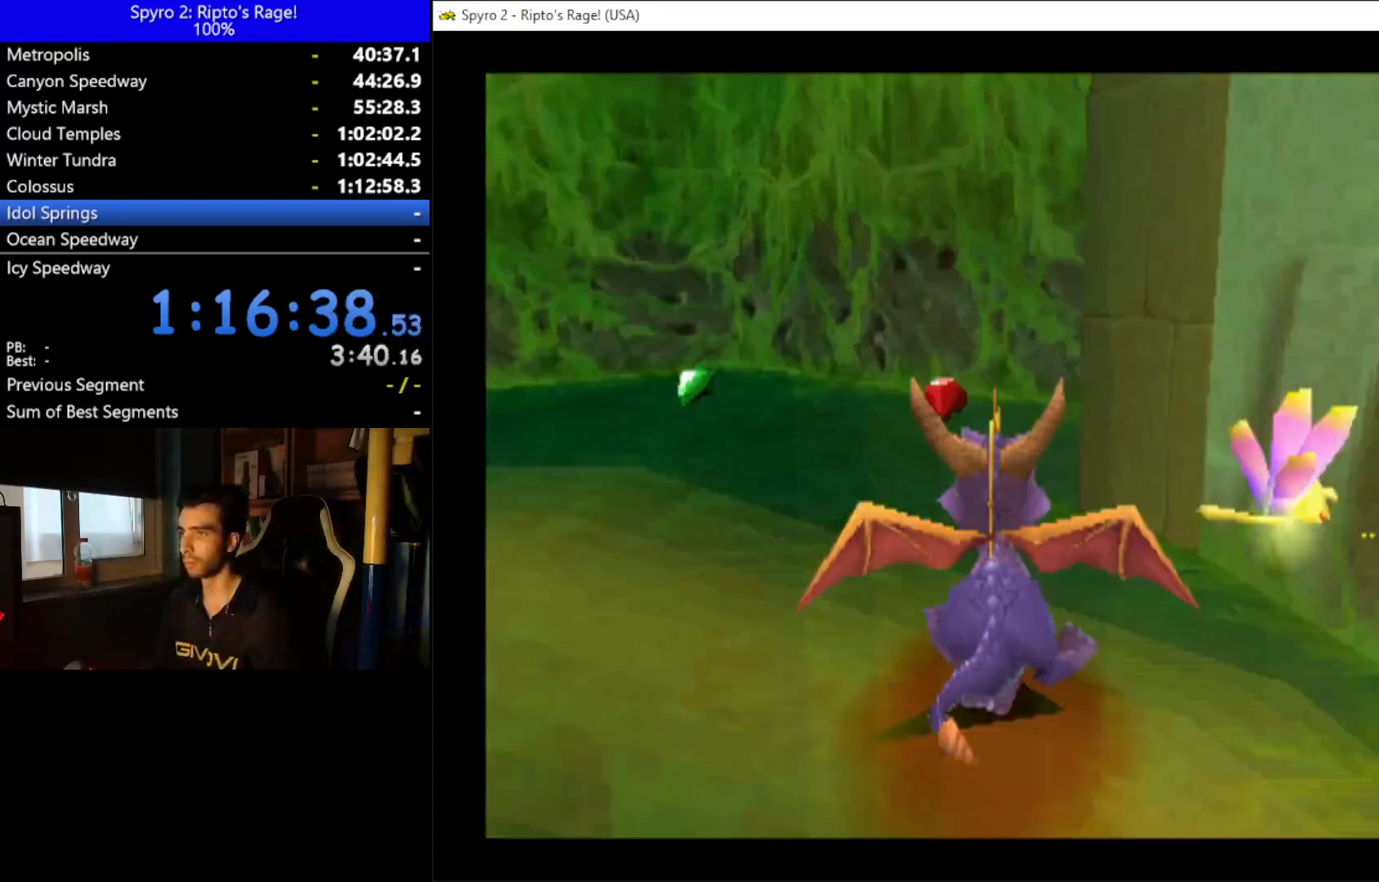
Gameplay with a controller (Xbox layout); each line is a JSON object with the inputs held at the frame after it. "events" lists button and stick changes between this image and that frame as [ms after this image, input, new state], when the widget could be followed in between. Not read: START.
{"buttons": ["DPAD_DOWN", "DPAD_LEFT"], "left_stick": "center", "right_stick": "center"}
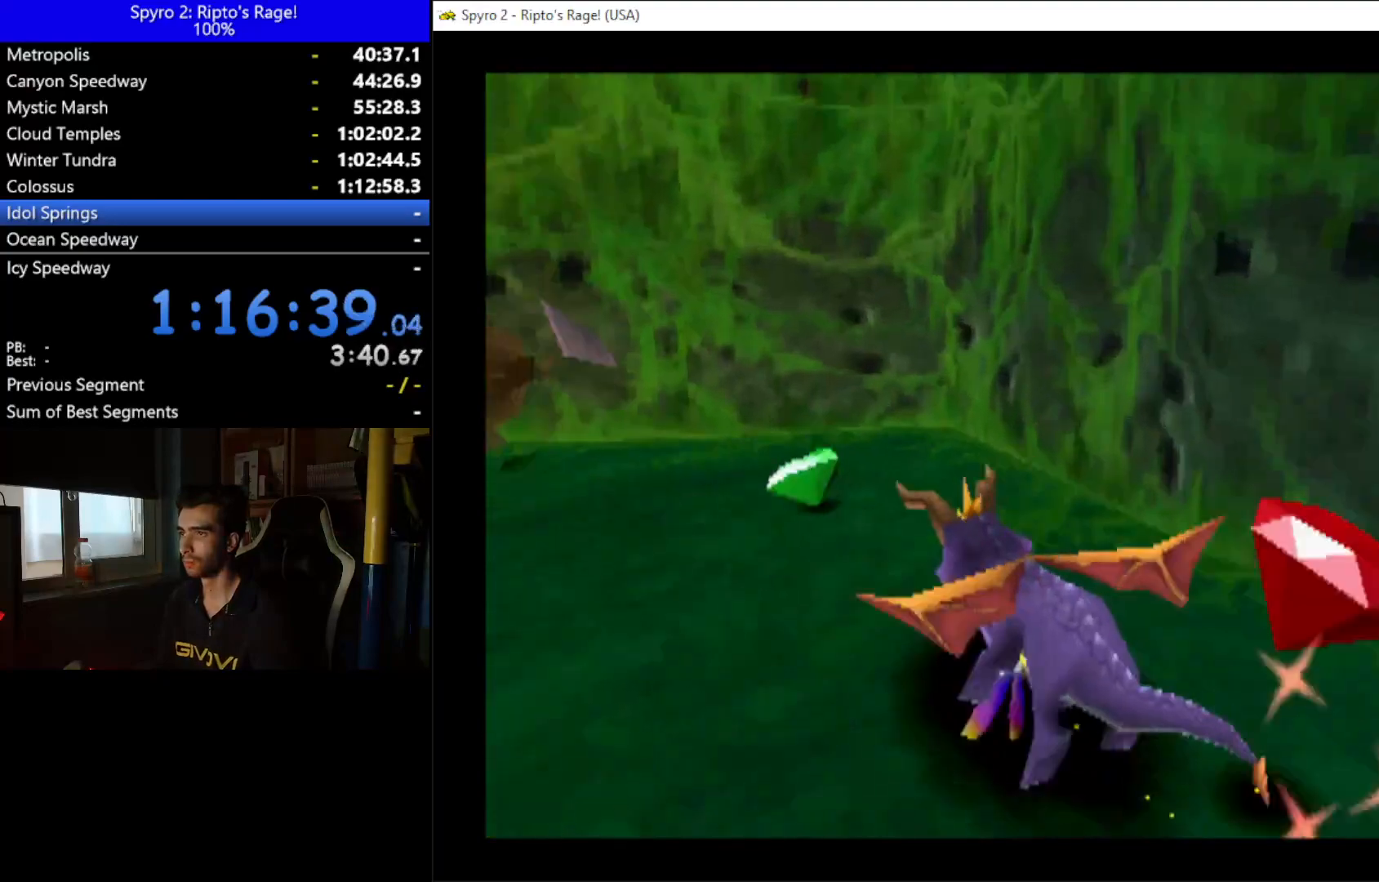
{"buttons": ["X", "L2", "R2", "DPAD_LEFT"], "left_stick": "center", "right_stick": "center", "events": [[367, "L2", "down"], [400, "DPAD_DOWN", "up"], [433, "R2", "down"], [467, "X", "down"]]}
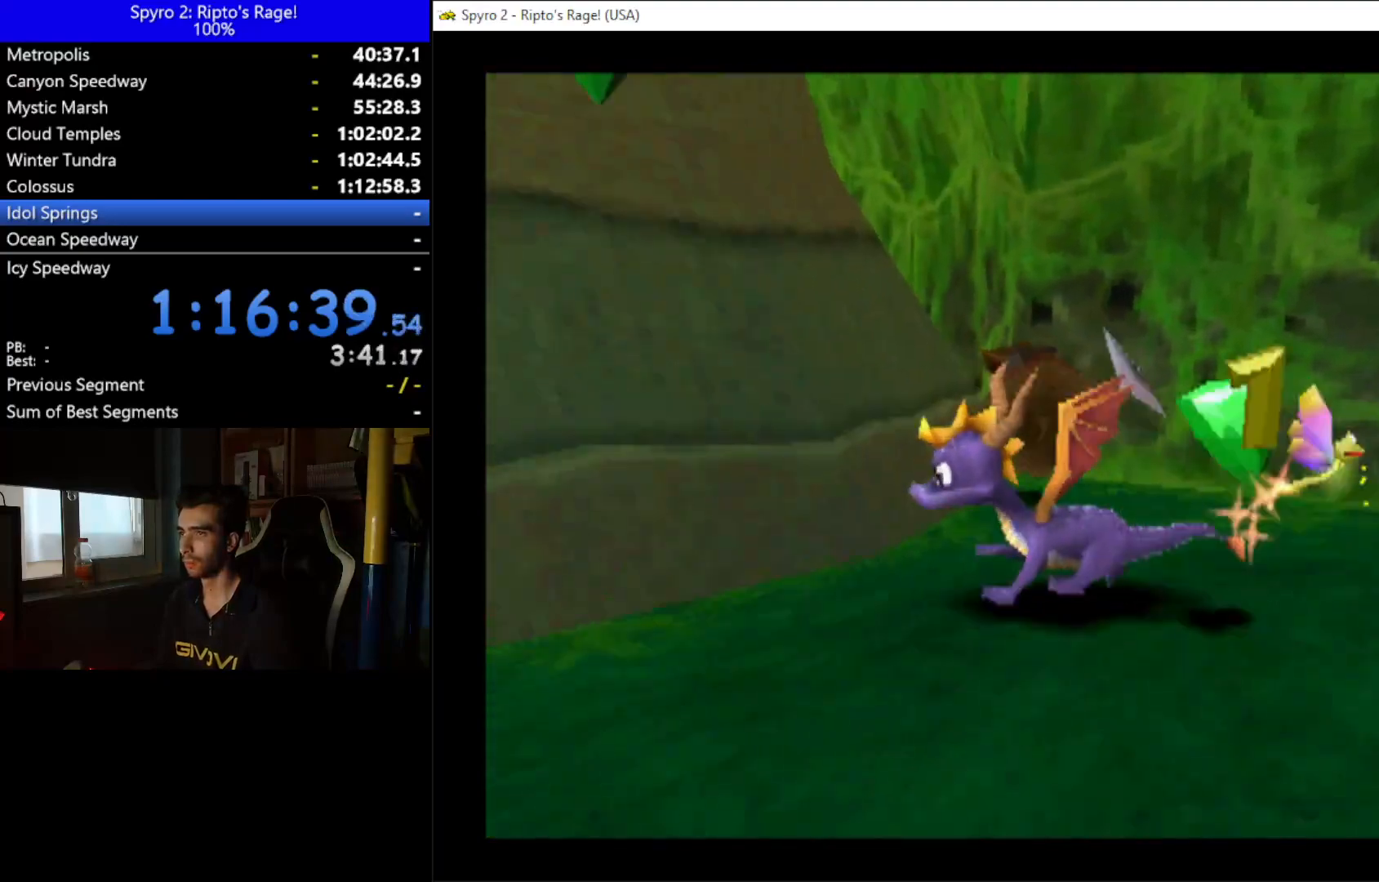
{"buttons": ["X", "DPAD_LEFT"], "left_stick": "center", "right_stick": "center", "events": [[133, "L2", "up"], [133, "R2", "up"]]}
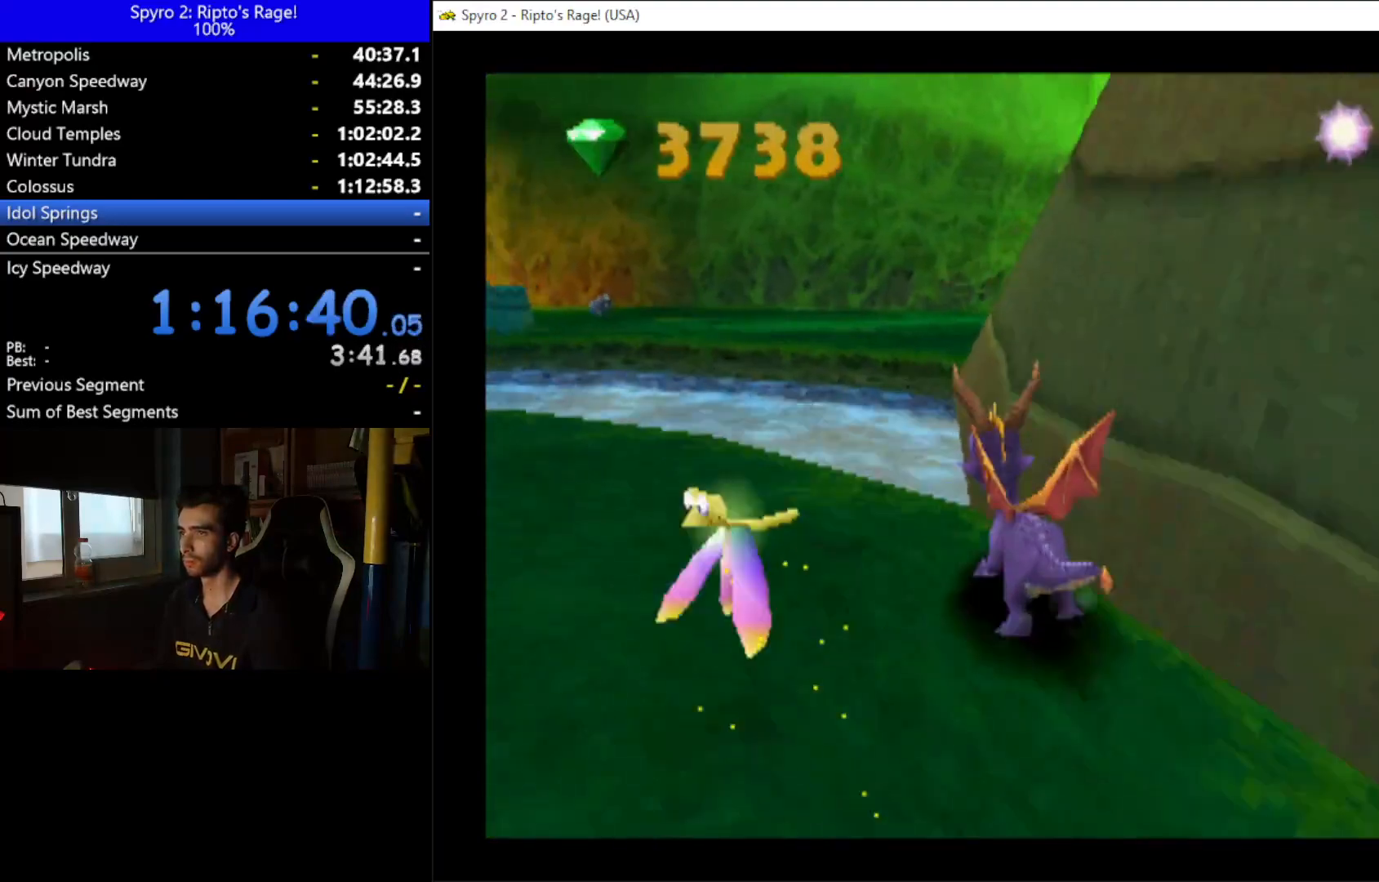
{"buttons": ["X", "DPAD_LEFT"], "left_stick": "center", "right_stick": "center", "events": []}
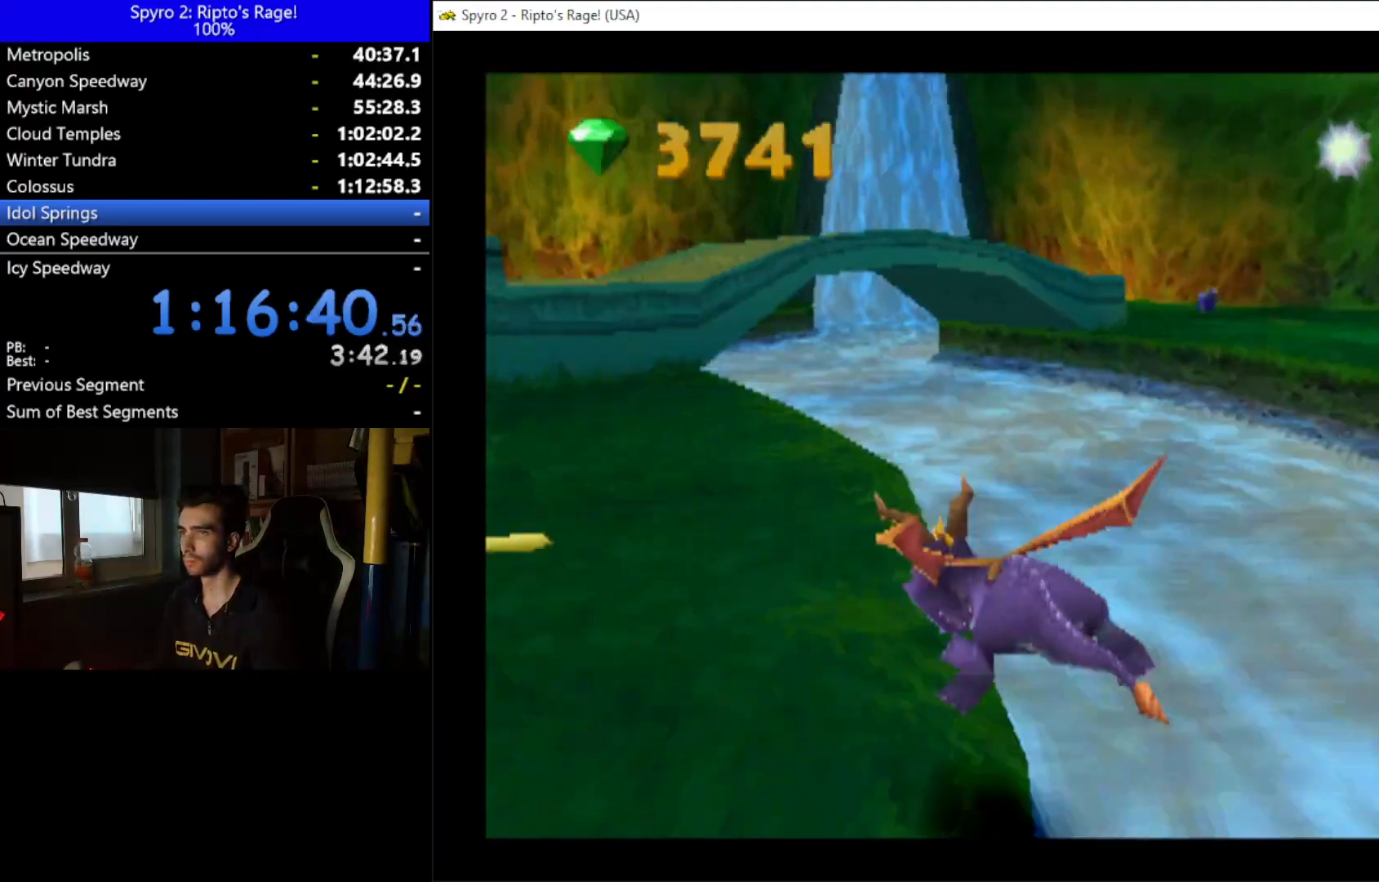
{"buttons": ["DPAD_UP"], "left_stick": "center", "right_stick": "center", "events": [[233, "DPAD_LEFT", "up"], [500, "DPAD_UP", "down"], [500, "X", "up"]]}
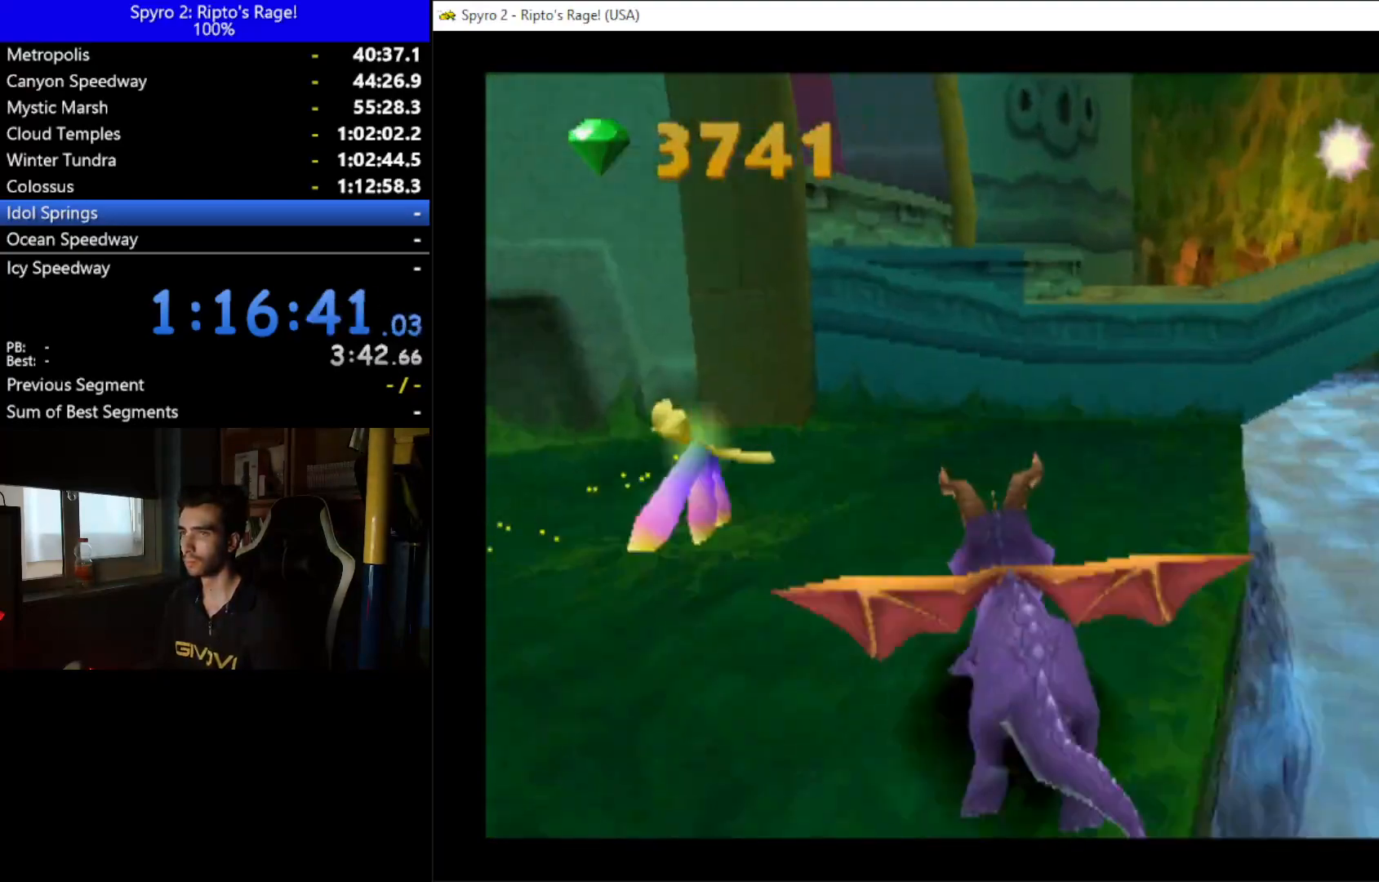
{"buttons": ["A"], "left_stick": "center", "right_stick": "center", "events": [[267, "DPAD_UP", "up"], [367, "A", "down"]]}
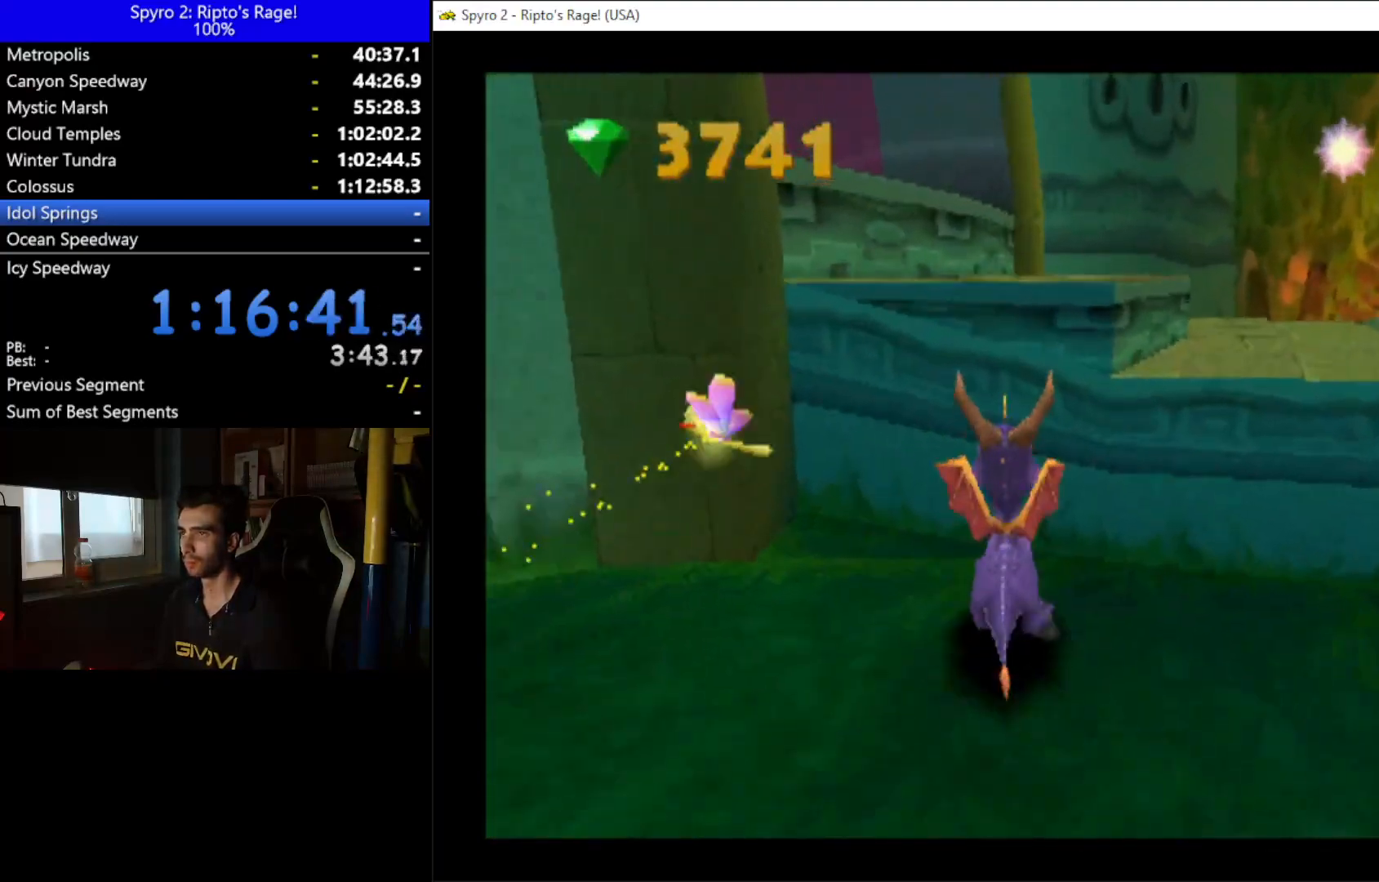
{"buttons": ["X", "DPAD_LEFT"], "left_stick": "center", "right_stick": "center", "events": [[100, "X", "down"], [267, "DPAD_LEFT", "down"], [367, "A", "up"]]}
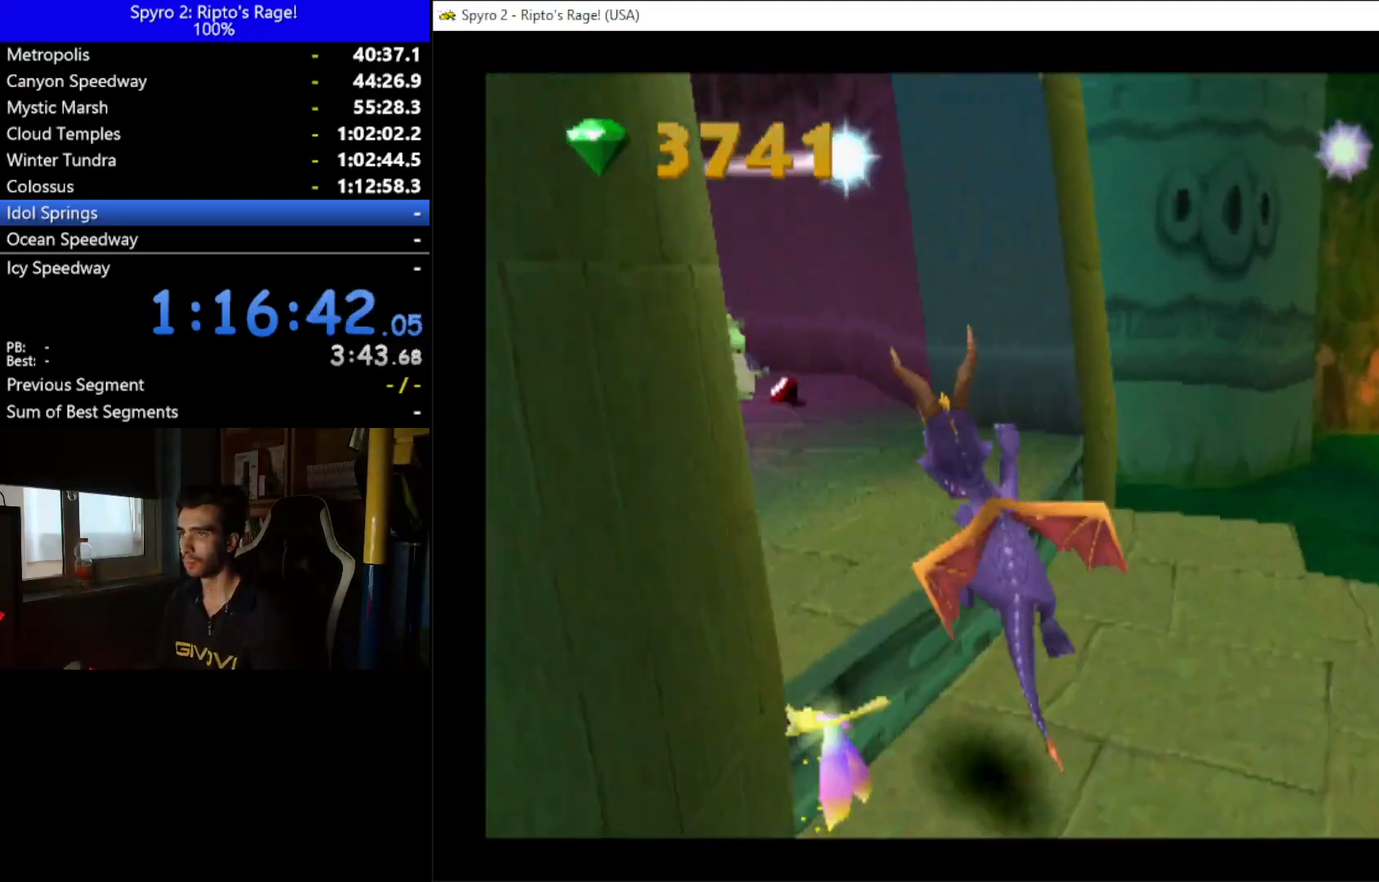
{"buttons": ["DPAD_LEFT"], "left_stick": "center", "right_stick": "center", "events": [[33, "DPAD_LEFT", "up"], [400, "DPAD_LEFT", "down"], [467, "X", "up"]]}
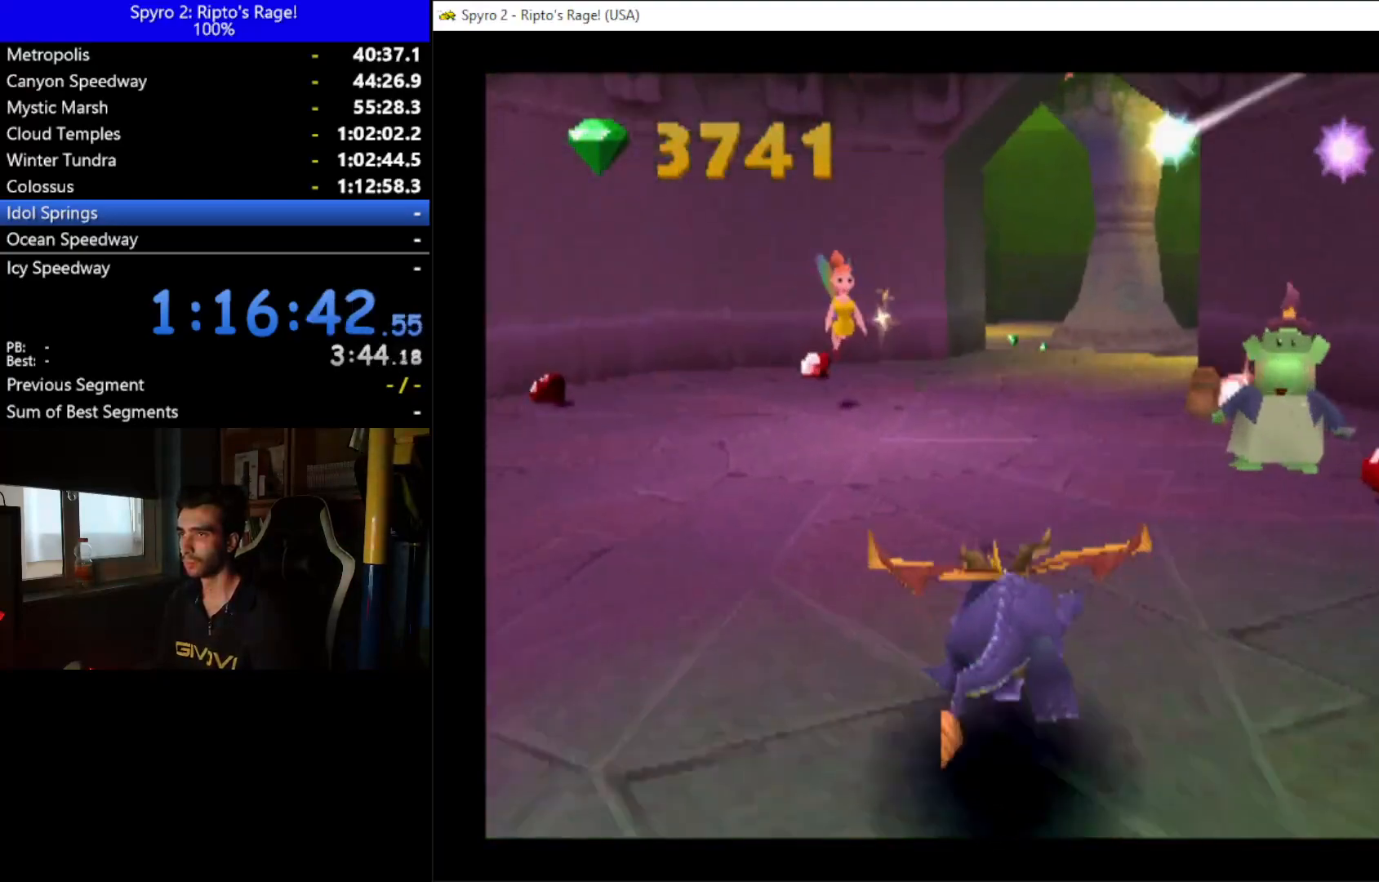
{"buttons": ["DPAD_LEFT"], "left_stick": "center", "right_stick": "center", "events": []}
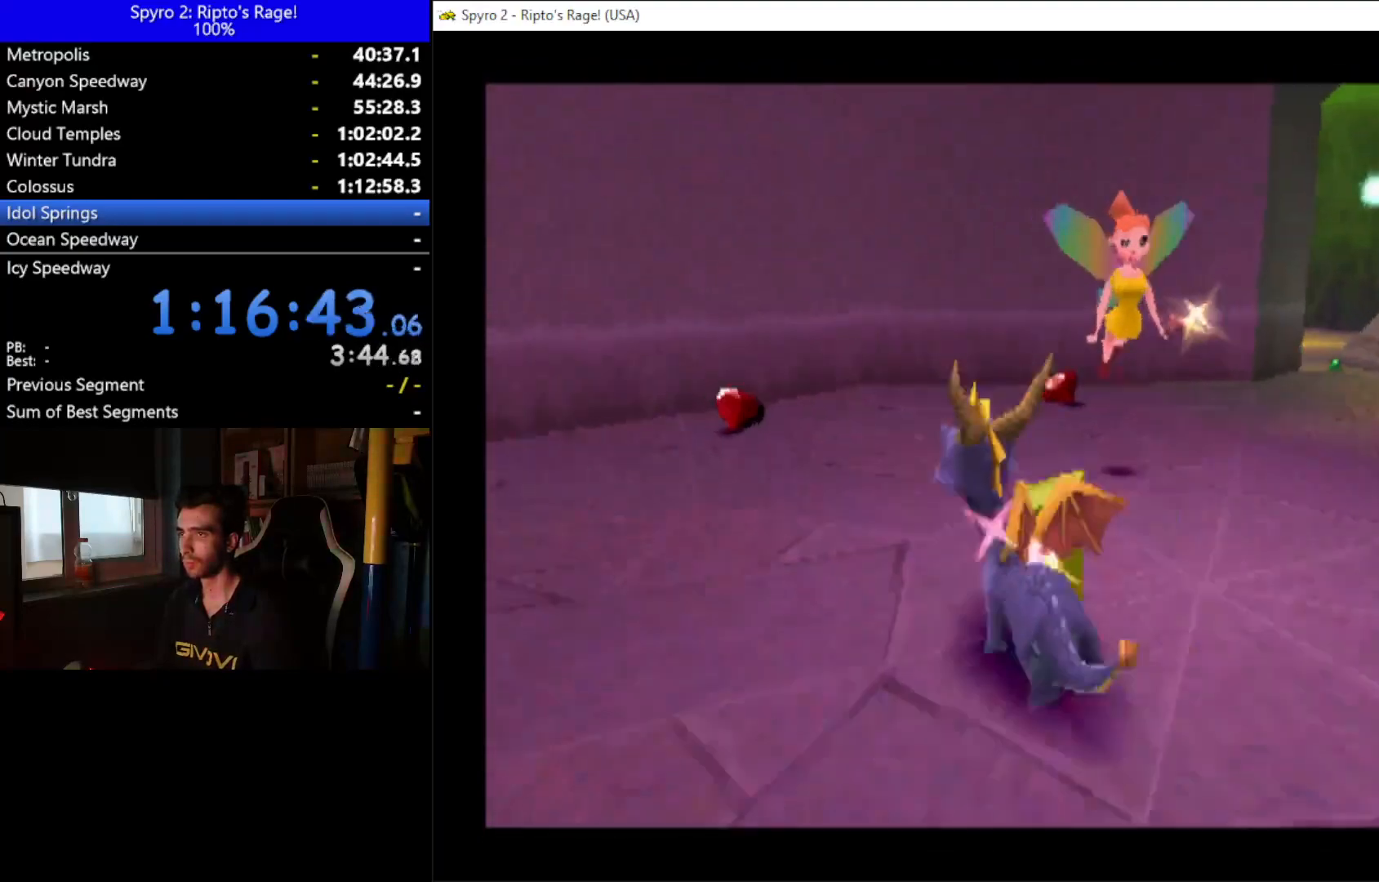
{"buttons": ["A"], "left_stick": "center", "right_stick": "center", "events": [[367, "DPAD_LEFT", "up"], [433, "A", "down"]]}
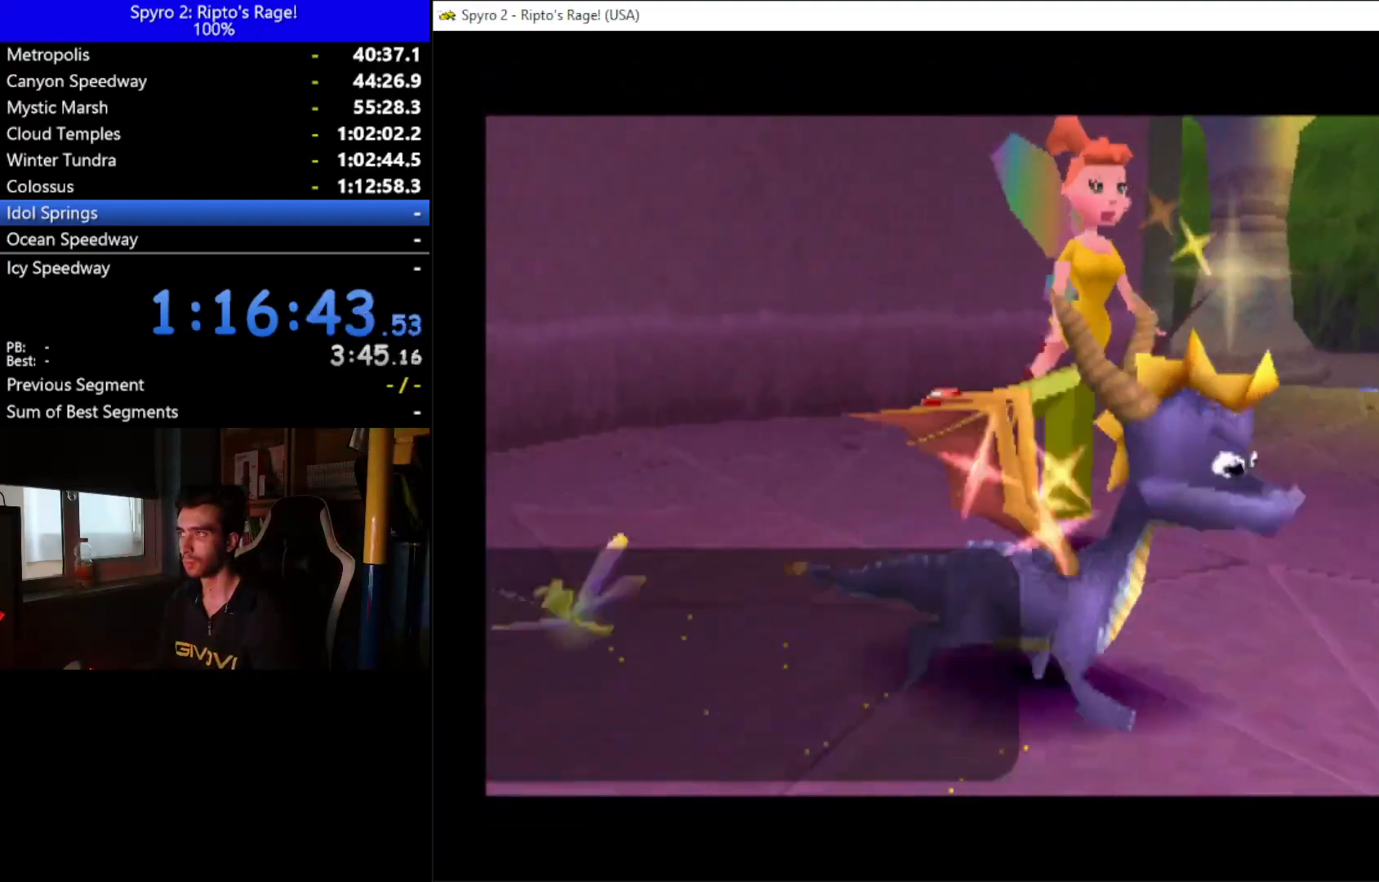
{"buttons": [], "left_stick": "center", "right_stick": "center", "events": [[67, "A", "up"], [200, "A", "down"], [300, "A", "up"], [367, "A", "down"], [467, "A", "up"]]}
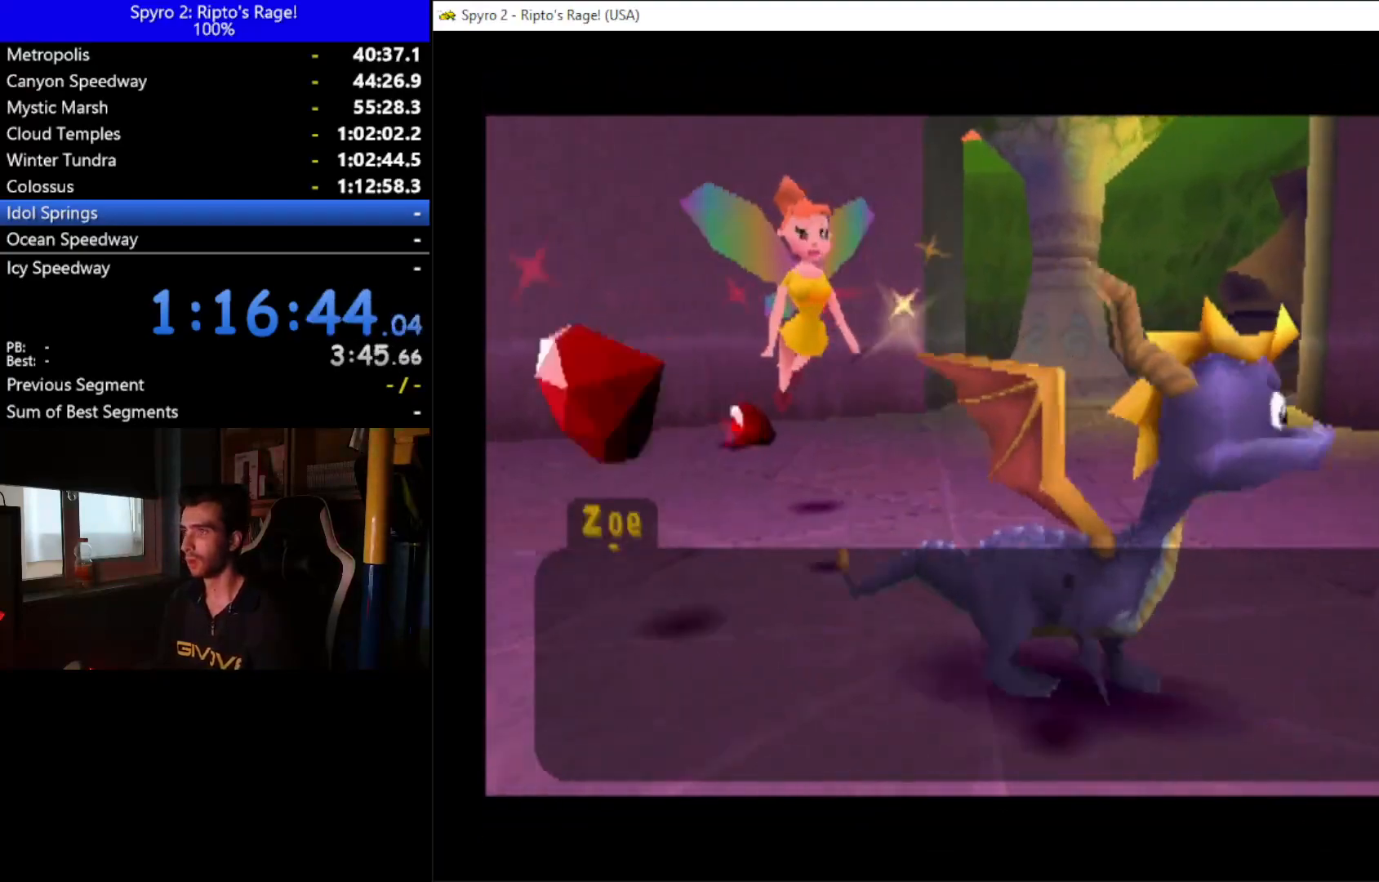
{"buttons": [], "left_stick": "center", "right_stick": "center", "events": [[67, "A", "down"], [133, "A", "up"], [200, "A", "down"], [300, "A", "up"], [367, "A", "down"], [467, "A", "up"]]}
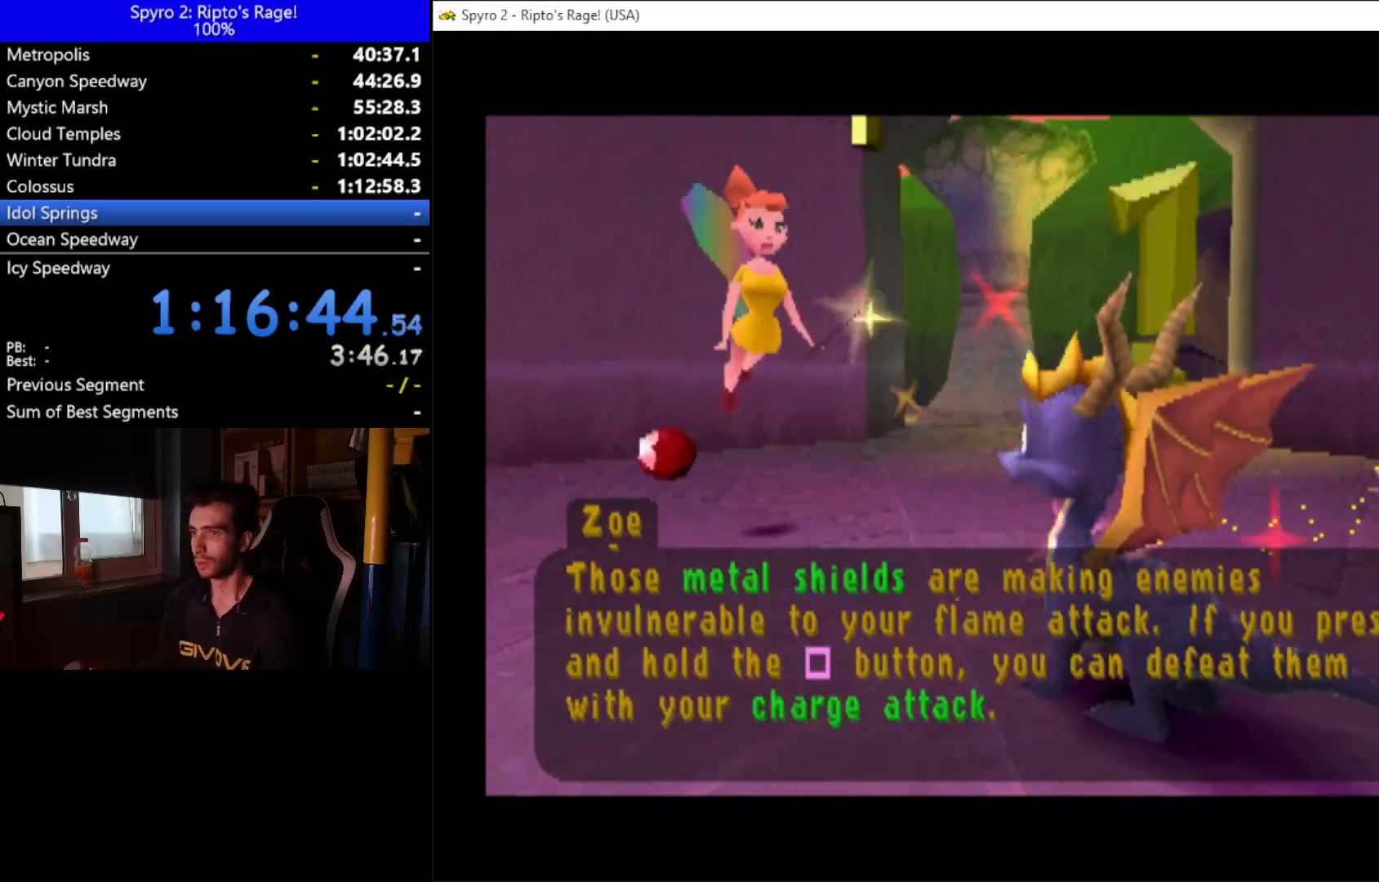
{"buttons": ["DPAD_DOWN", "DPAD_LEFT"], "left_stick": "center", "right_stick": "center", "events": [[67, "A", "down"], [133, "A", "up"], [167, "DPAD_LEFT", "down"], [200, "A", "down"], [233, "DPAD_DOWN", "down"], [300, "A", "up"]]}
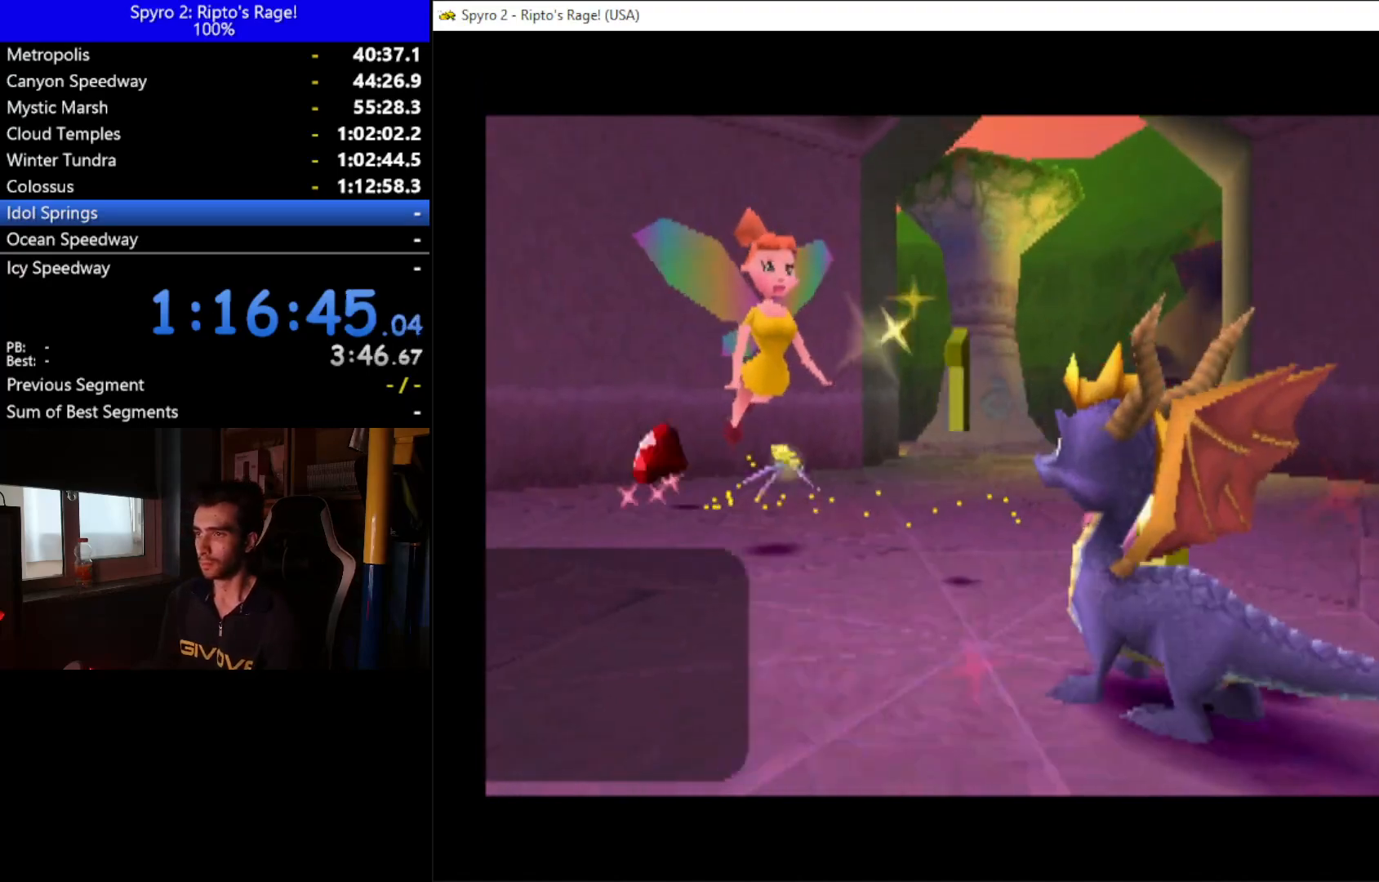
{"buttons": ["DPAD_DOWN", "DPAD_LEFT"], "left_stick": "center", "right_stick": "center", "events": []}
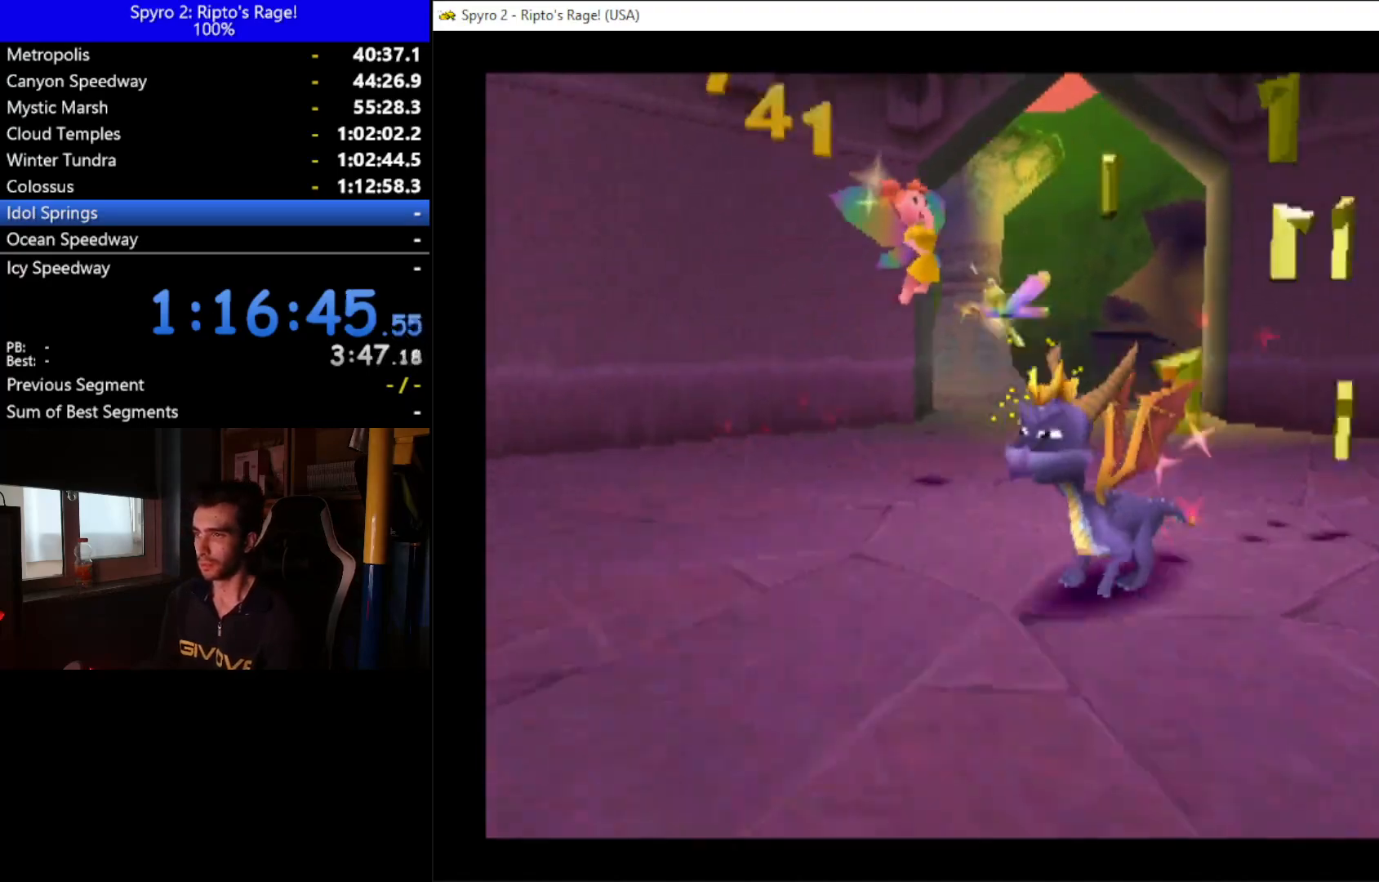
{"buttons": [], "left_stick": "center", "right_stick": "center", "events": [[100, "DPAD_DOWN", "up"], [333, "DPAD_LEFT", "up"]]}
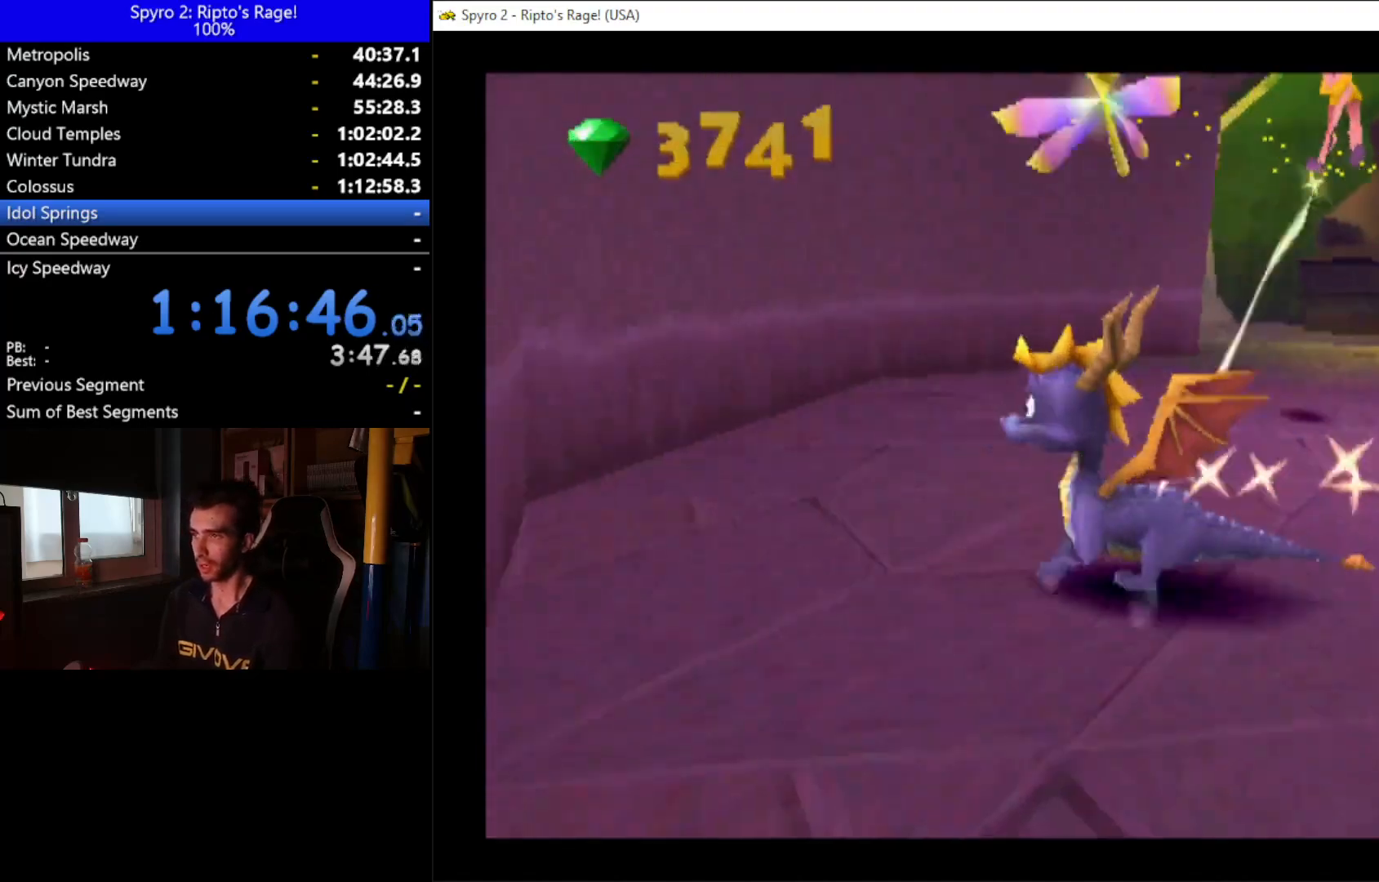
{"buttons": ["X", "DPAD_UP", "DPAD_RIGHT"], "left_stick": "center", "right_stick": "center", "events": [[33, "DPAD_UP", "down"], [100, "DPAD_RIGHT", "down"], [267, "DPAD_UP", "up"], [467, "X", "down"], [500, "DPAD_UP", "down"]]}
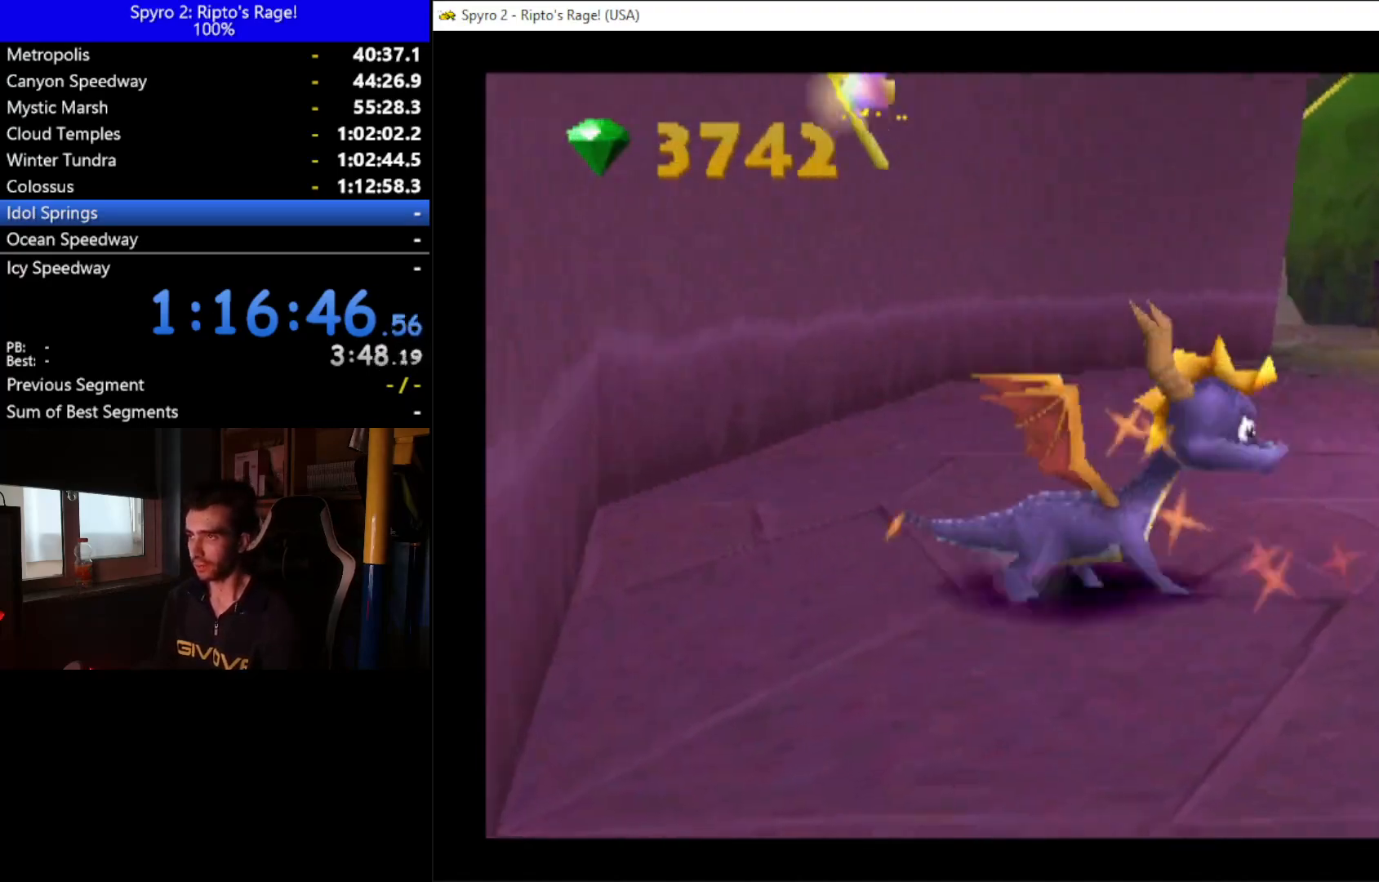
{"buttons": ["DPAD_LEFT"], "left_stick": "center", "right_stick": "center", "events": [[67, "DPAD_RIGHT", "up"], [67, "DPAD_UP", "up"], [200, "DPAD_LEFT", "down"], [367, "X", "up"]]}
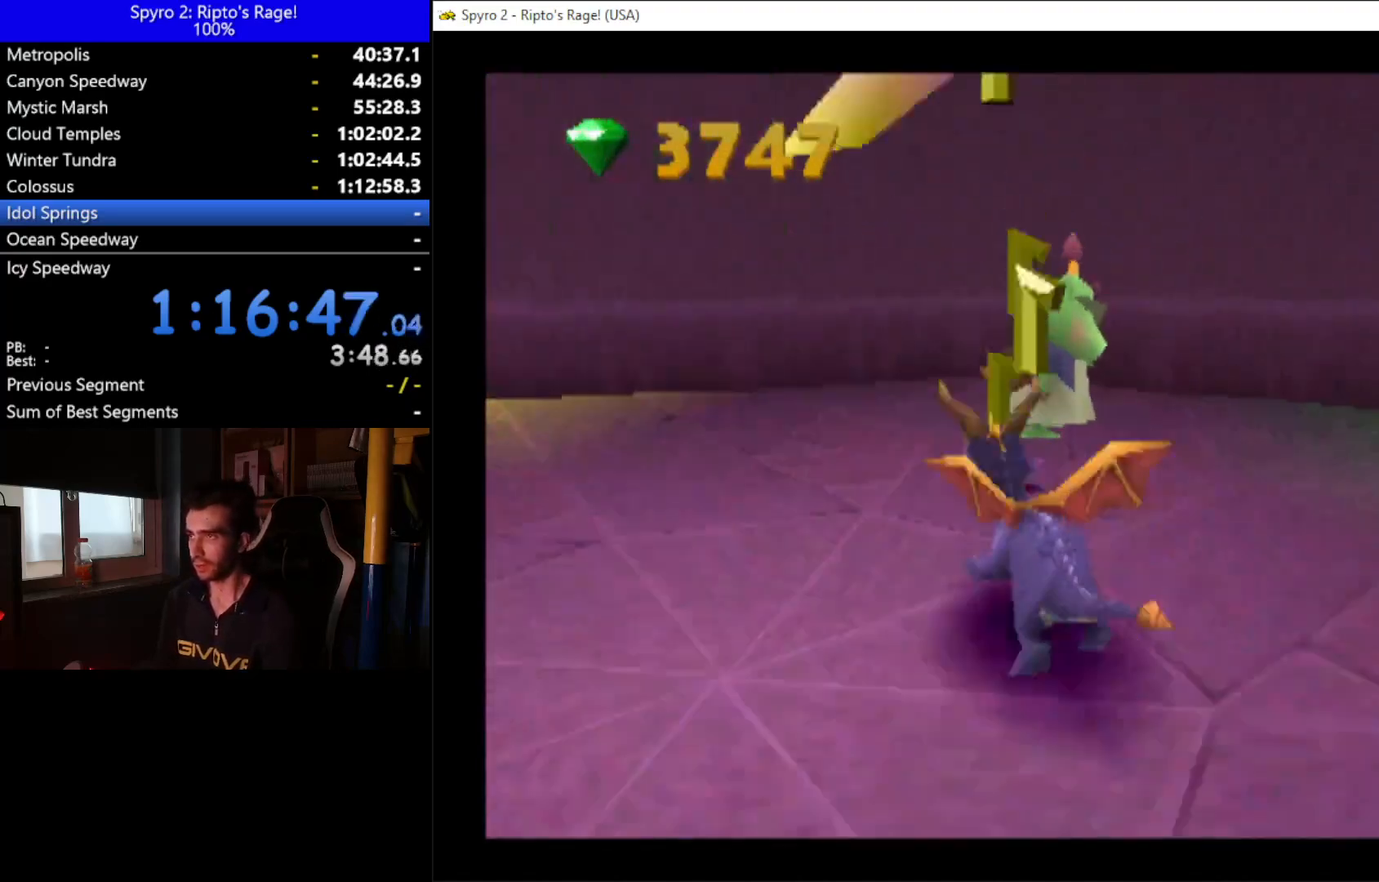
{"buttons": ["DPAD_UP", "DPAD_LEFT"], "left_stick": "center", "right_stick": "center", "events": [[367, "DPAD_UP", "down"]]}
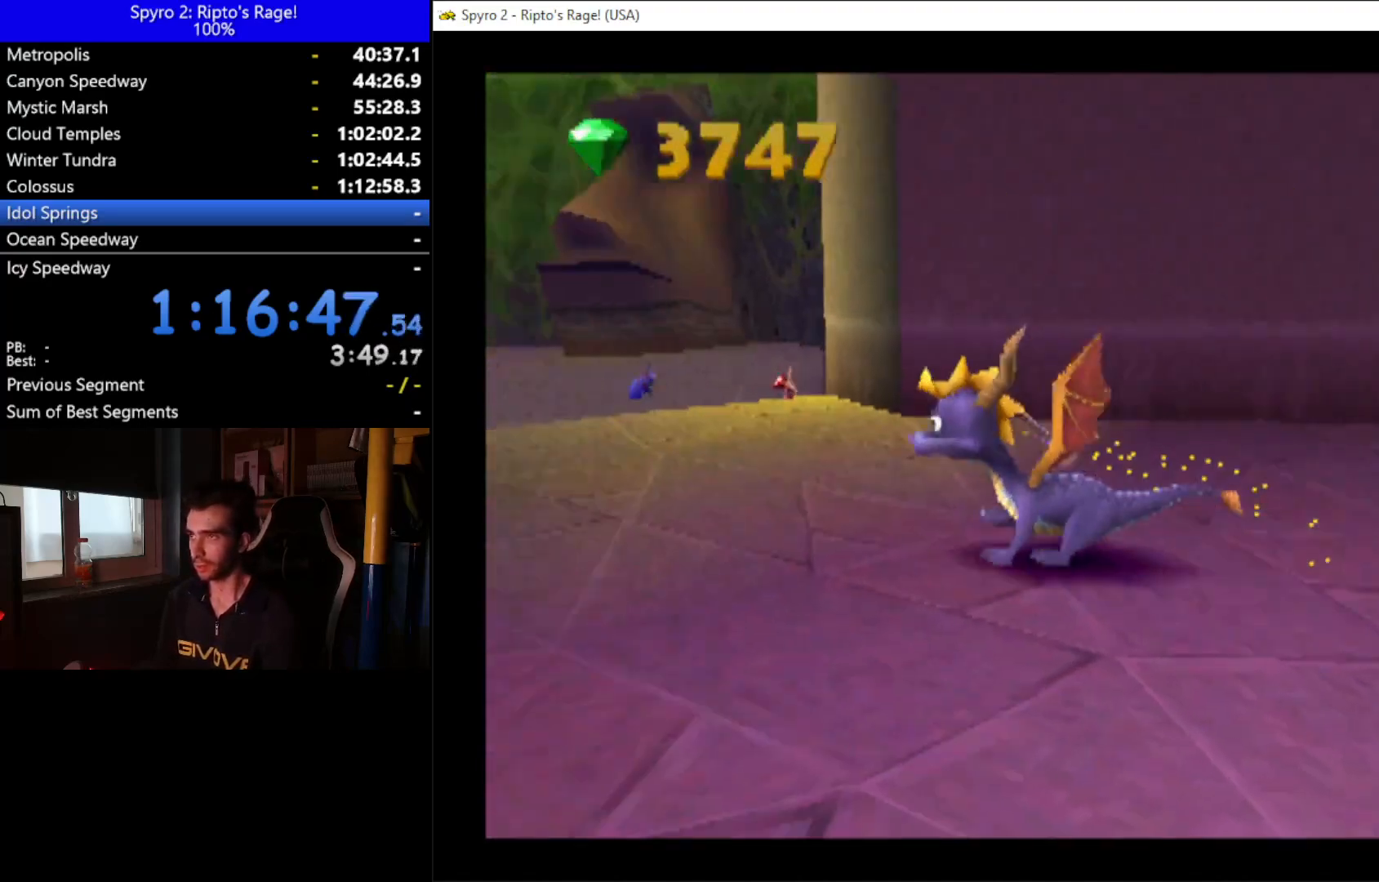
{"buttons": ["X", "DPAD_UP"], "left_stick": "center", "right_stick": "center", "events": [[133, "DPAD_LEFT", "up"], [400, "X", "down"]]}
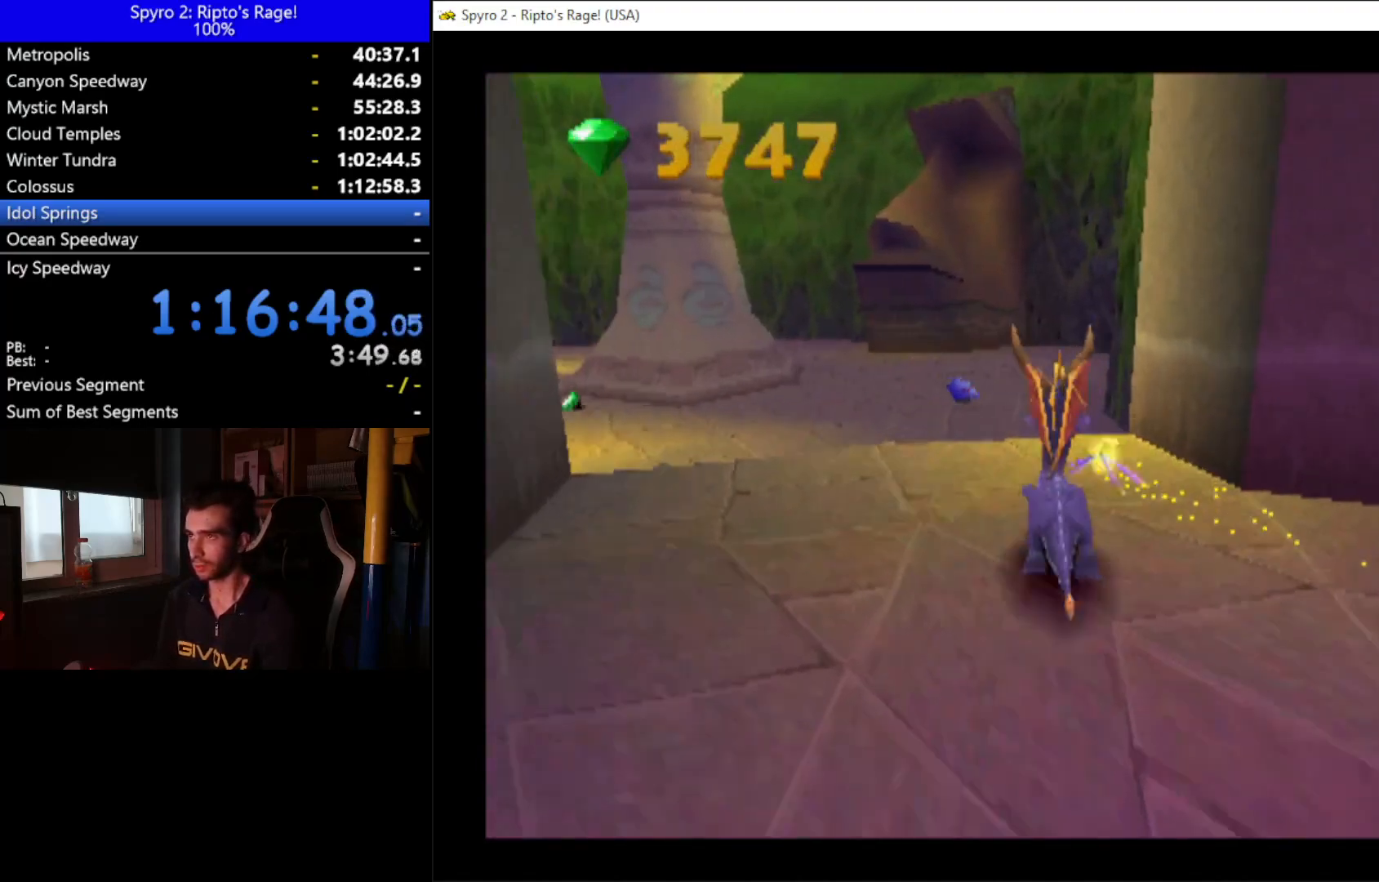
{"buttons": ["X", "DPAD_LEFT"], "left_stick": "center", "right_stick": "center", "events": [[33, "DPAD_RIGHT", "down"], [33, "DPAD_UP", "up"], [133, "DPAD_RIGHT", "up"], [500, "DPAD_LEFT", "down"]]}
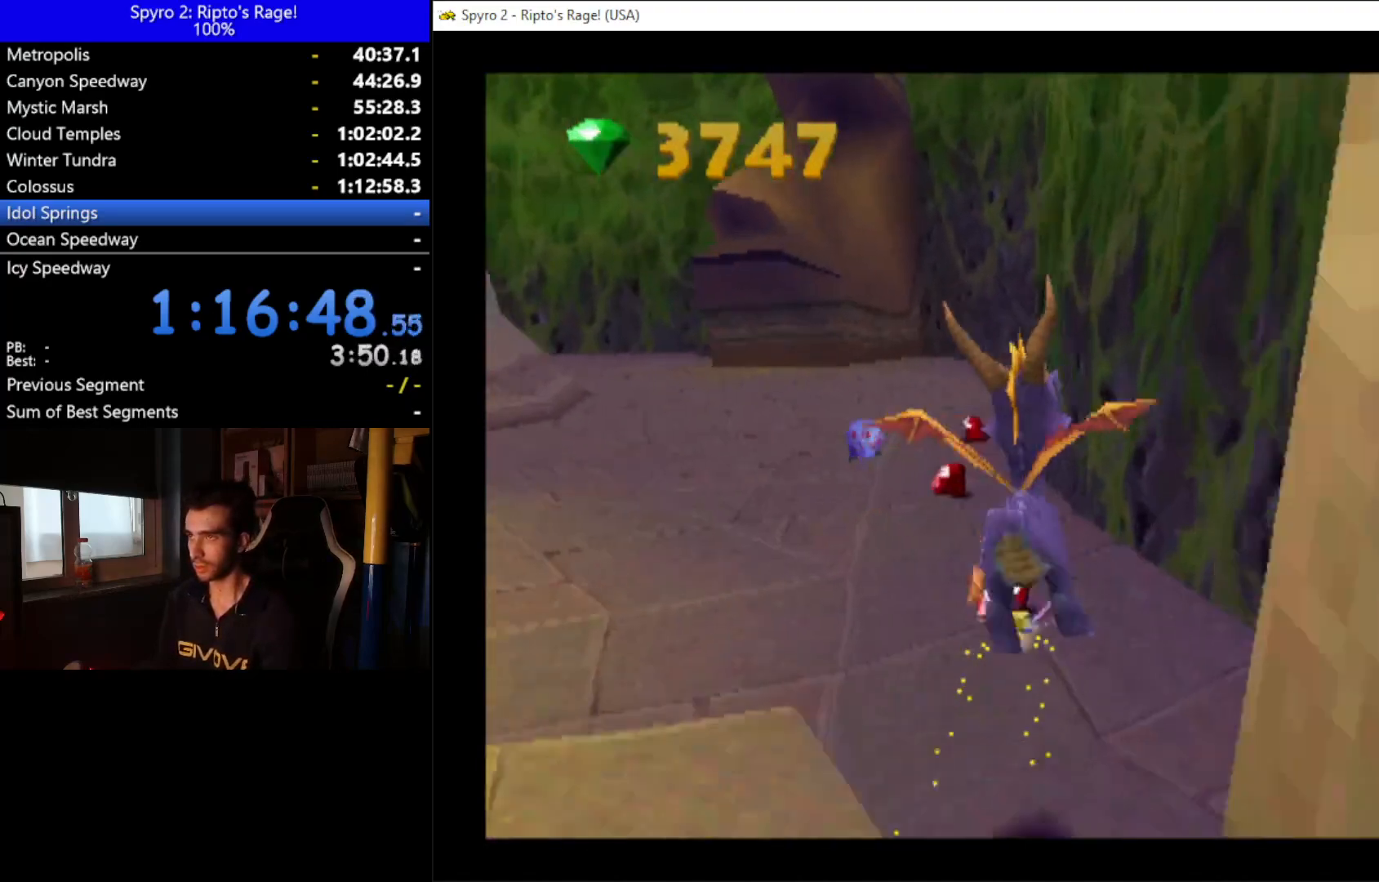
{"buttons": ["X", "DPAD_UP", "DPAD_LEFT"], "left_stick": "center", "right_stick": "center", "events": [[33, "X", "up"], [100, "DPAD_LEFT", "up"], [167, "DPAD_UP", "down"], [333, "X", "down"], [467, "DPAD_LEFT", "down"]]}
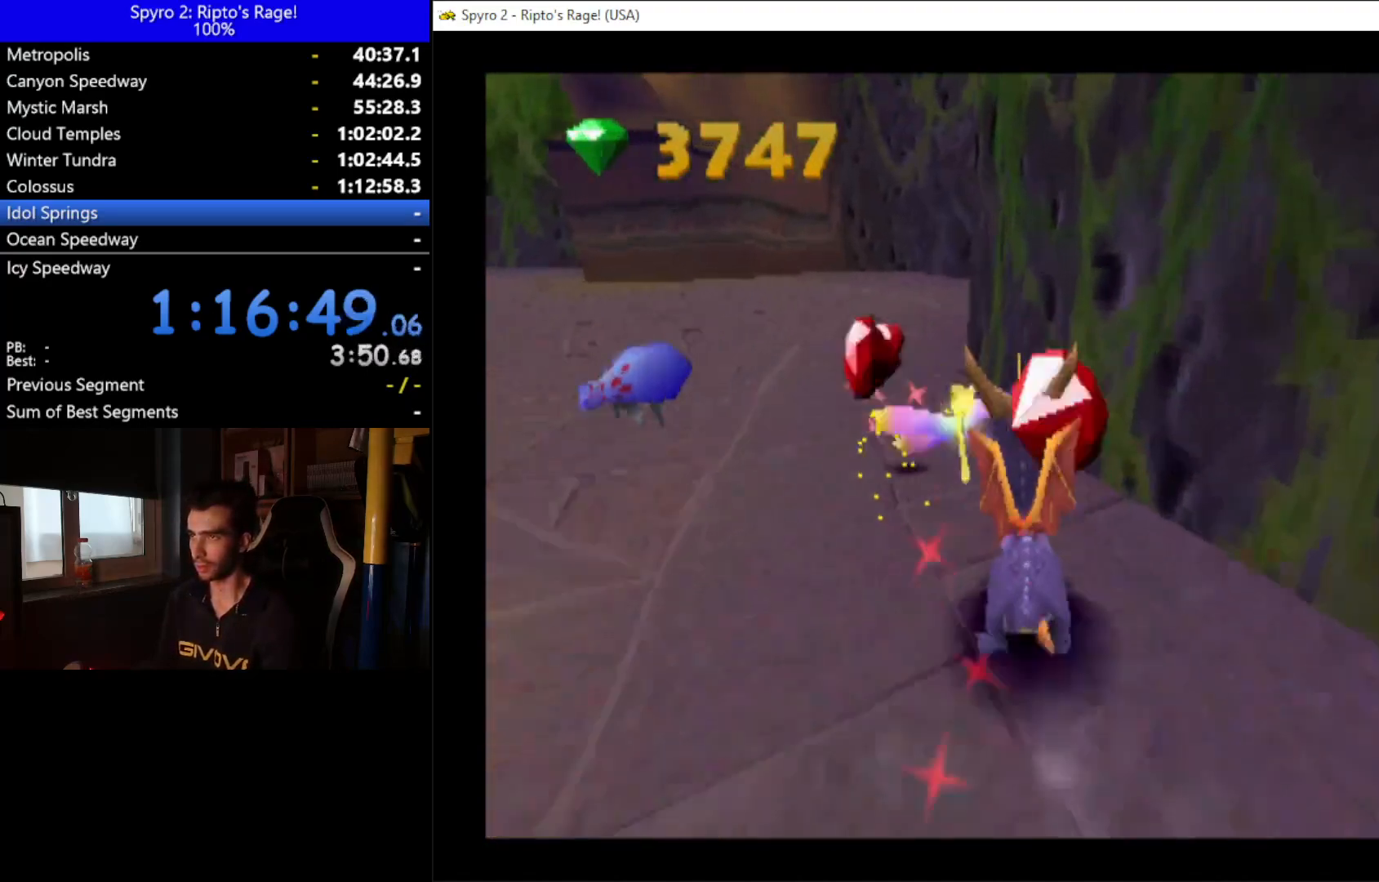
{"buttons": ["DPAD_LEFT"], "left_stick": "center", "right_stick": "center", "events": [[33, "DPAD_UP", "up"], [400, "X", "up"]]}
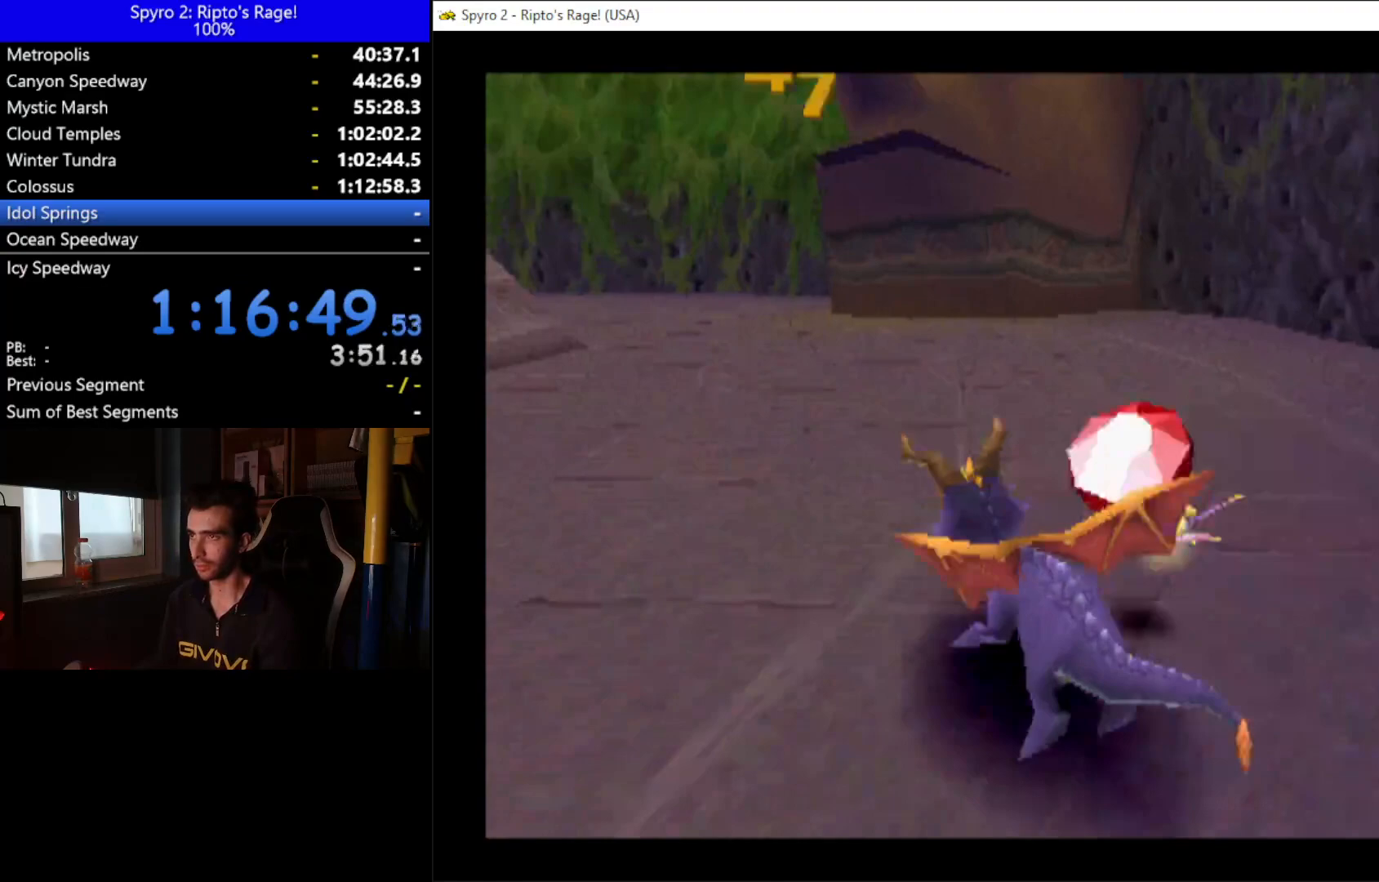
{"buttons": ["X"], "left_stick": "center", "right_stick": "center", "events": [[33, "X", "down"], [267, "DPAD_DOWN", "down"], [433, "DPAD_DOWN", "up"], [467, "DPAD_LEFT", "up"]]}
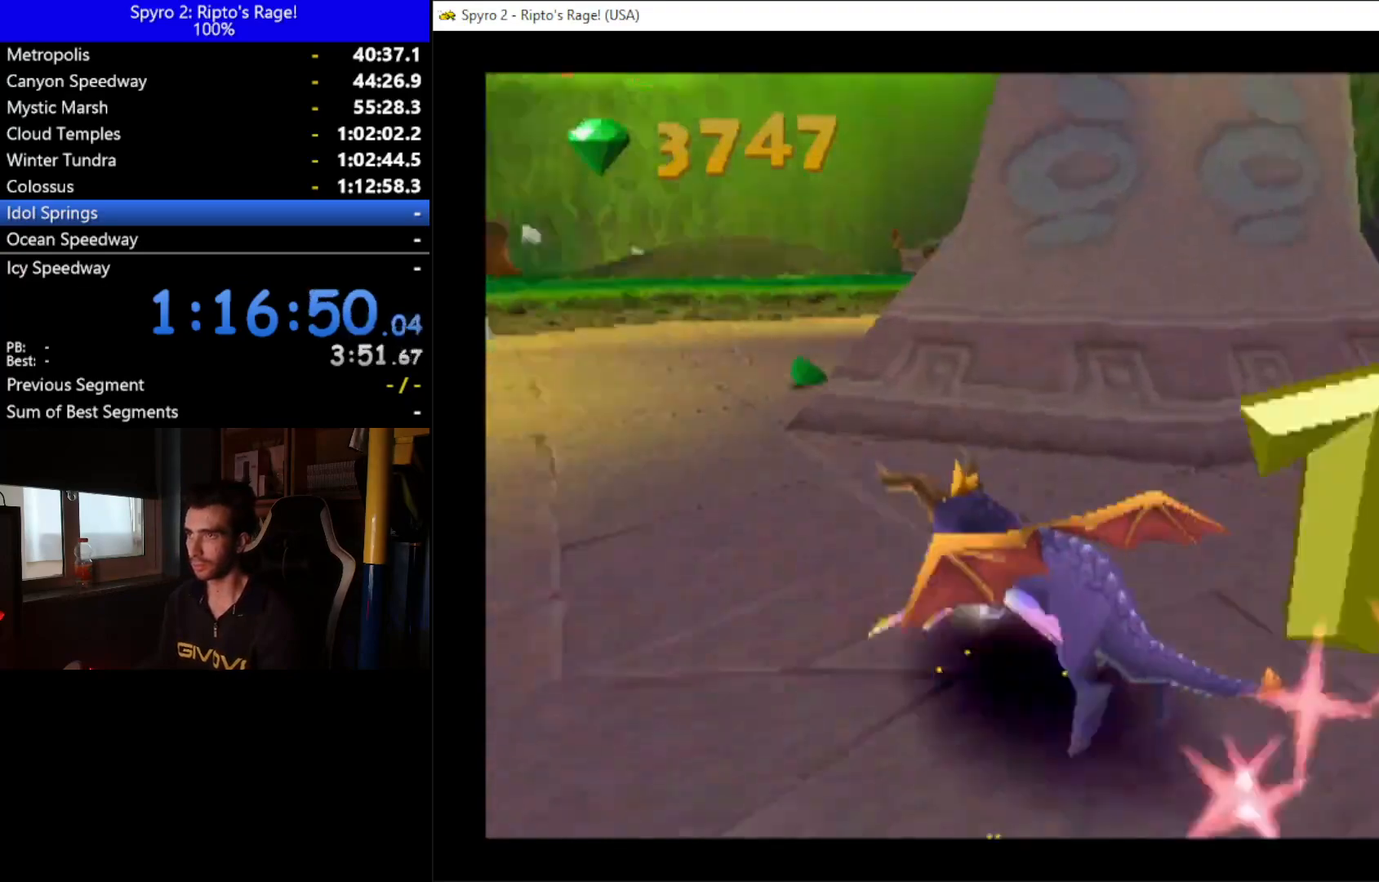
{"buttons": ["X", "DPAD_RIGHT"], "left_stick": "center", "right_stick": "center", "events": [[233, "DPAD_RIGHT", "down"]]}
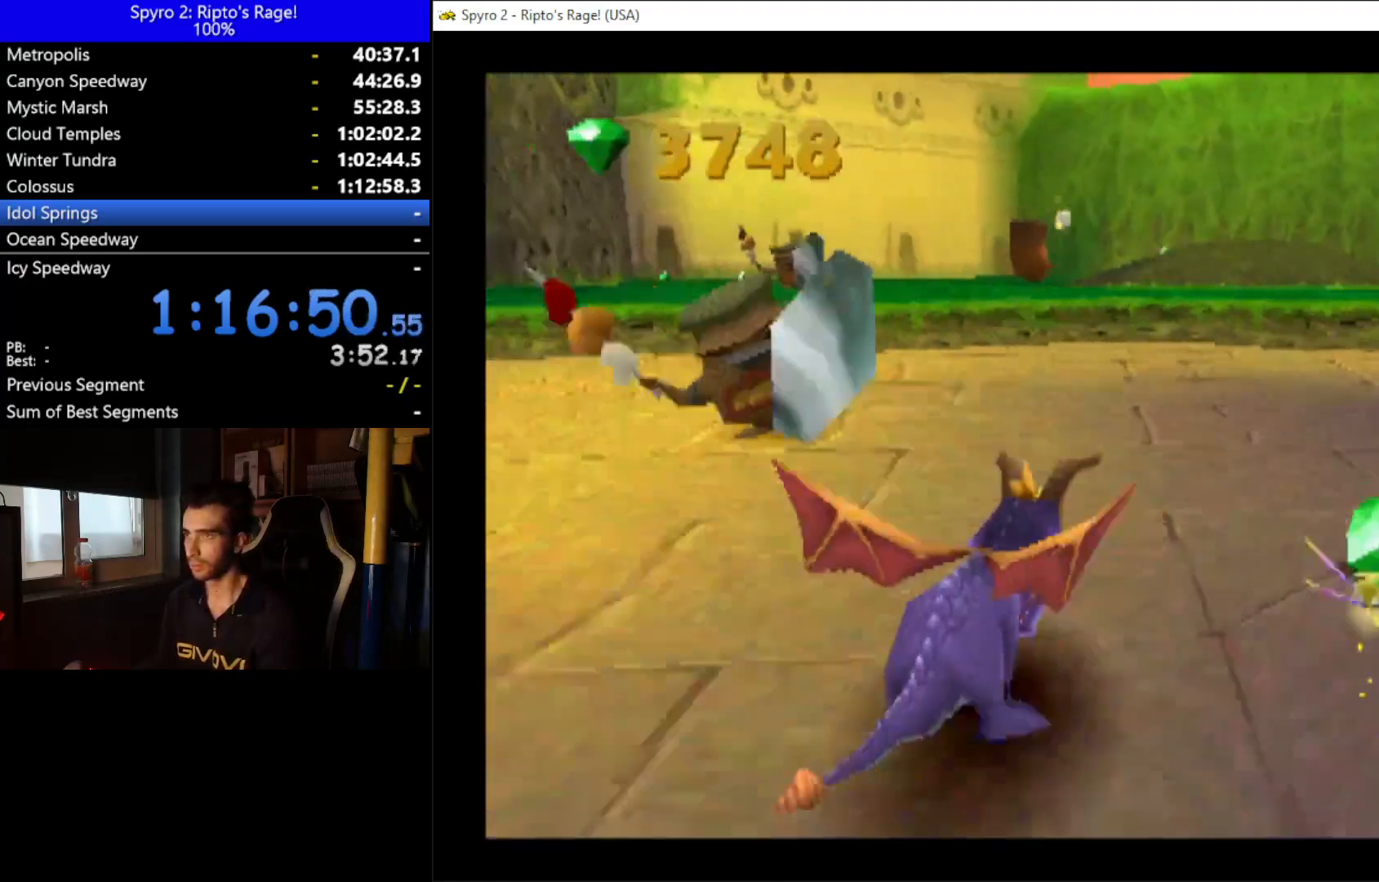
{"buttons": ["X", "DPAD_LEFT"], "left_stick": "center", "right_stick": "center", "events": [[300, "DPAD_RIGHT", "up"], [433, "DPAD_LEFT", "down"]]}
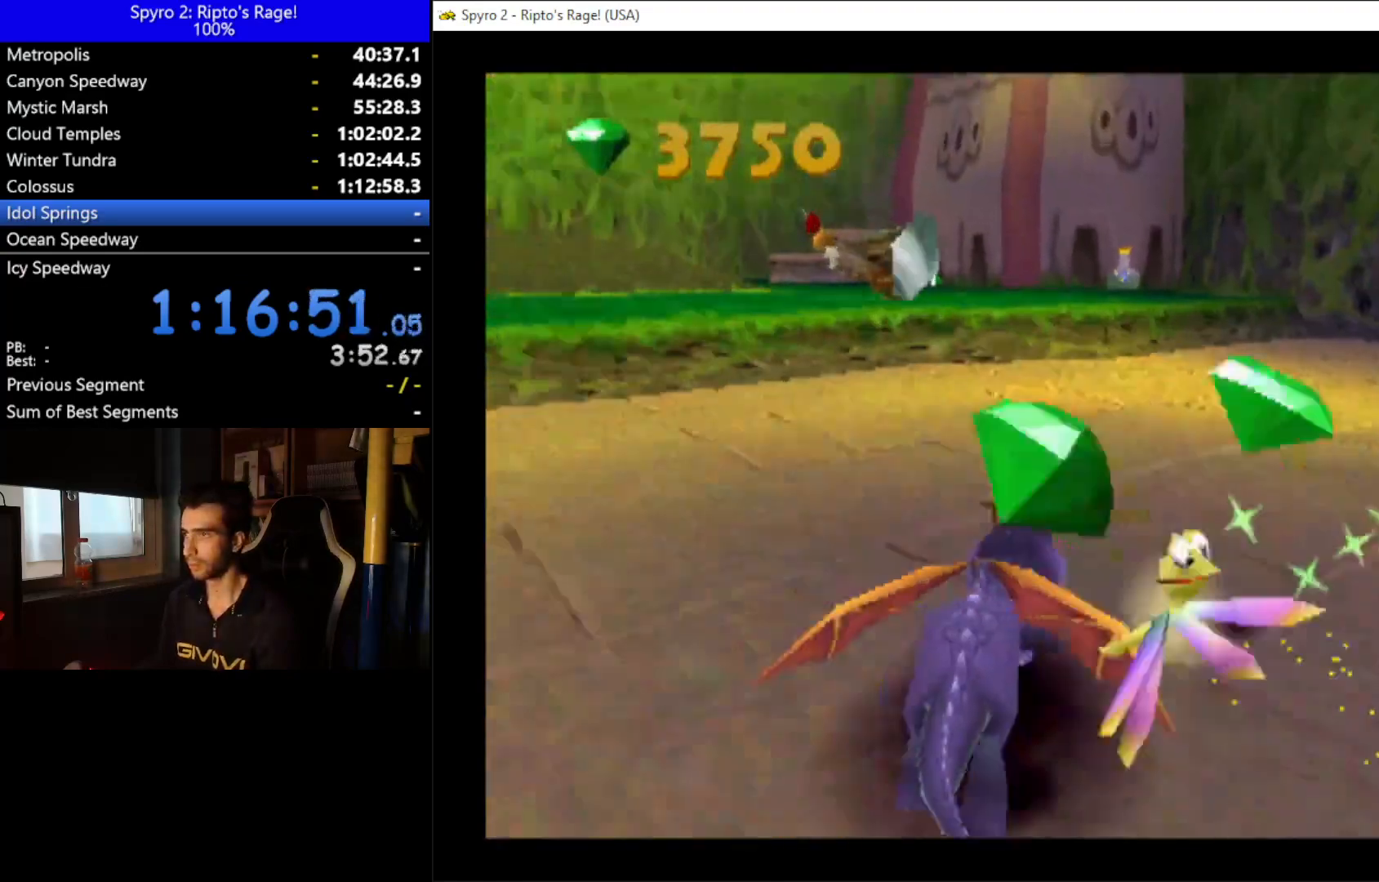
{"buttons": ["A", "X"], "left_stick": "center", "right_stick": "center", "events": [[200, "DPAD_LEFT", "up"], [400, "A", "down"]]}
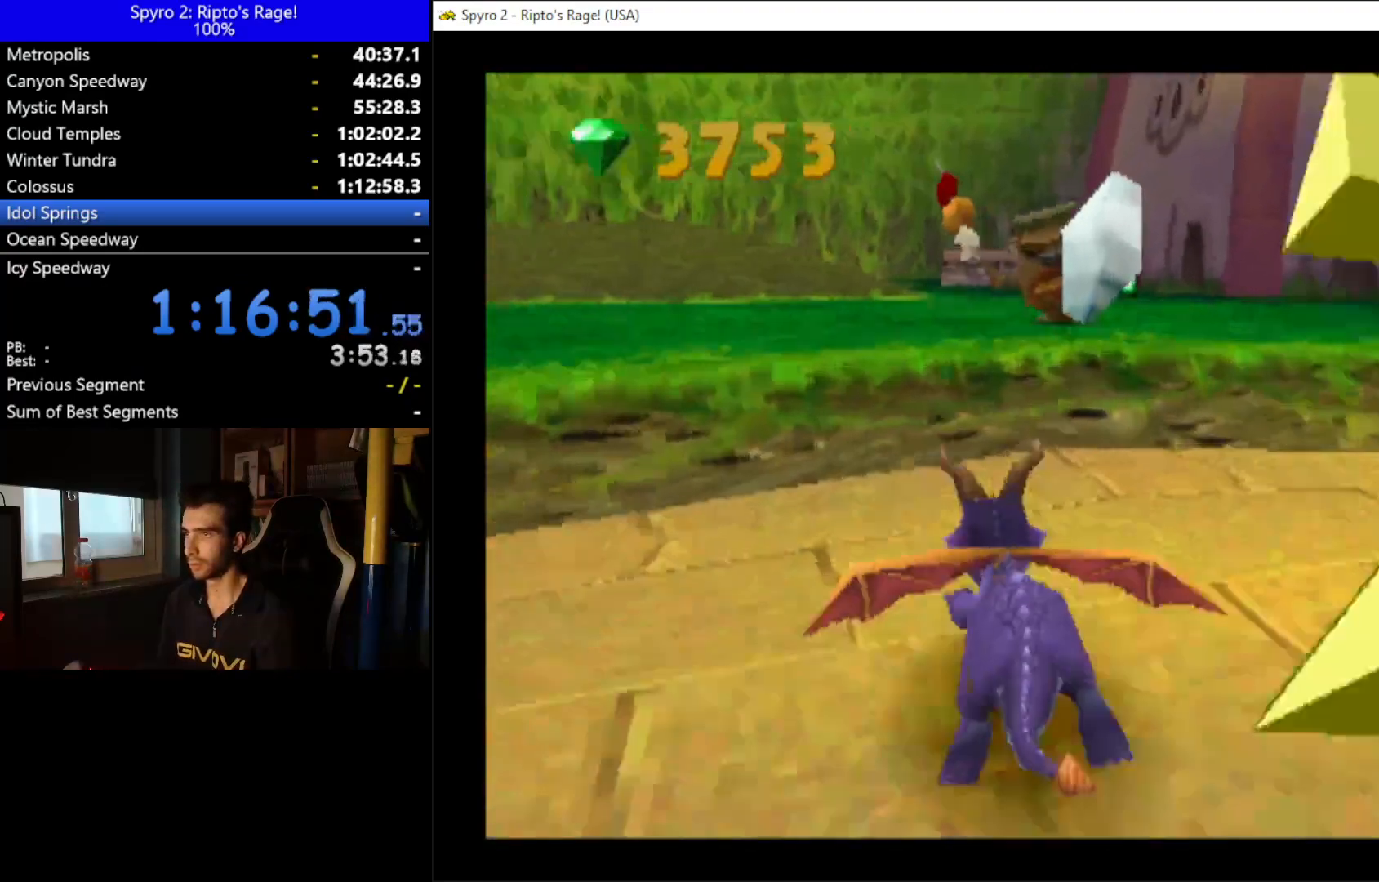
{"buttons": ["DPAD_UP"], "left_stick": "center", "right_stick": "center", "events": [[67, "DPAD_UP", "down"], [100, "A", "up"], [100, "X", "up"], [133, "DPAD_RIGHT", "down"], [167, "A", "down"], [267, "A", "up"], [267, "DPAD_RIGHT", "up"], [400, "B", "down"], [500, "B", "up"]]}
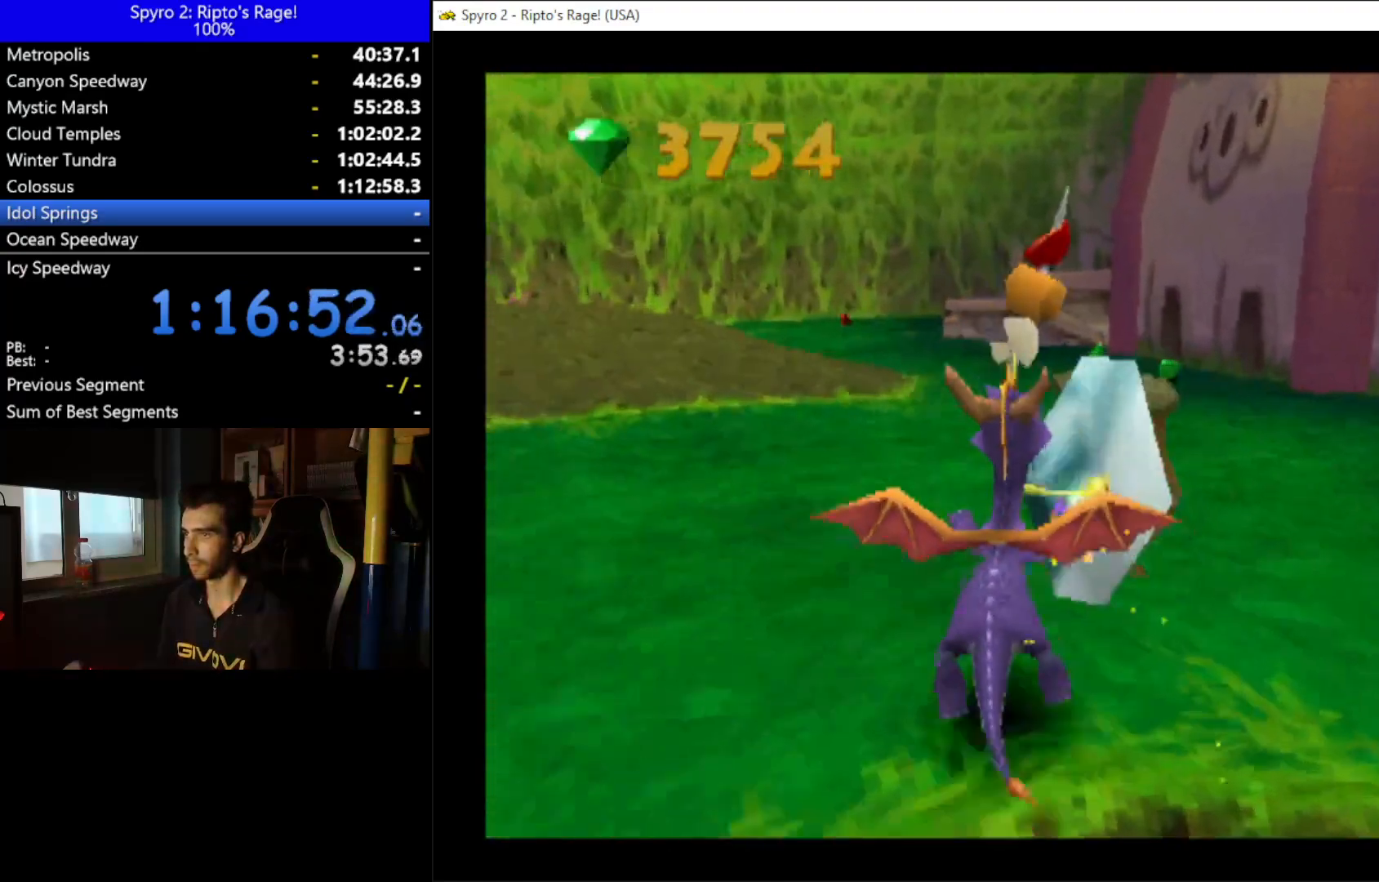
{"buttons": ["X"], "left_stick": "center", "right_stick": "center", "events": [[67, "DPAD_UP", "up"], [133, "X", "down"], [367, "DPAD_RIGHT", "down"], [467, "DPAD_RIGHT", "up"]]}
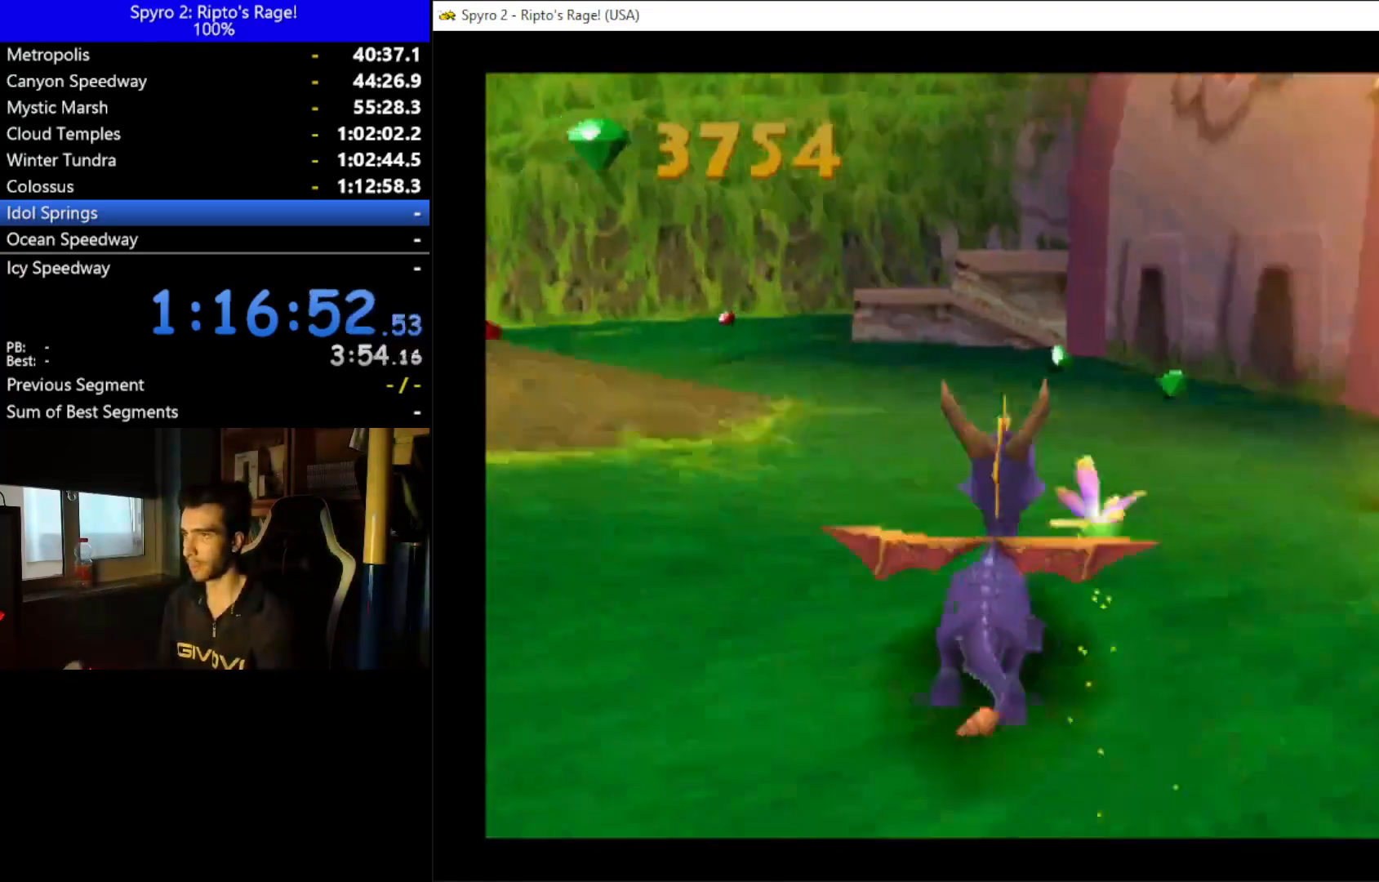
{"buttons": ["X", "DPAD_LEFT"], "left_stick": "center", "right_stick": "center", "events": [[133, "DPAD_LEFT", "down"]]}
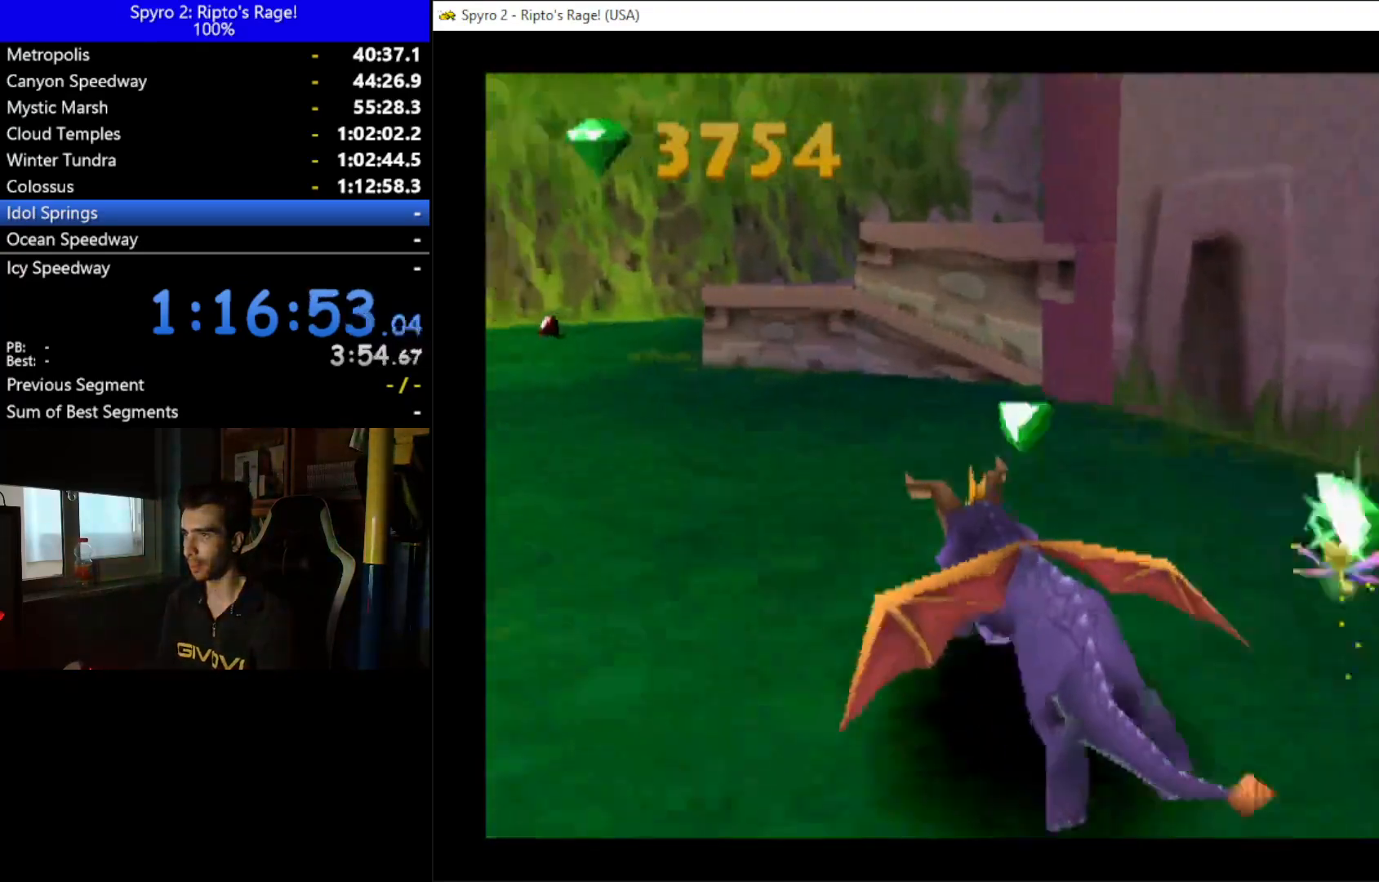
{"buttons": ["DPAD_UP"], "left_stick": "center", "right_stick": "center", "events": [[133, "X", "up"], [300, "B", "down"], [400, "B", "up"], [400, "DPAD_UP", "down"], [467, "DPAD_LEFT", "up"]]}
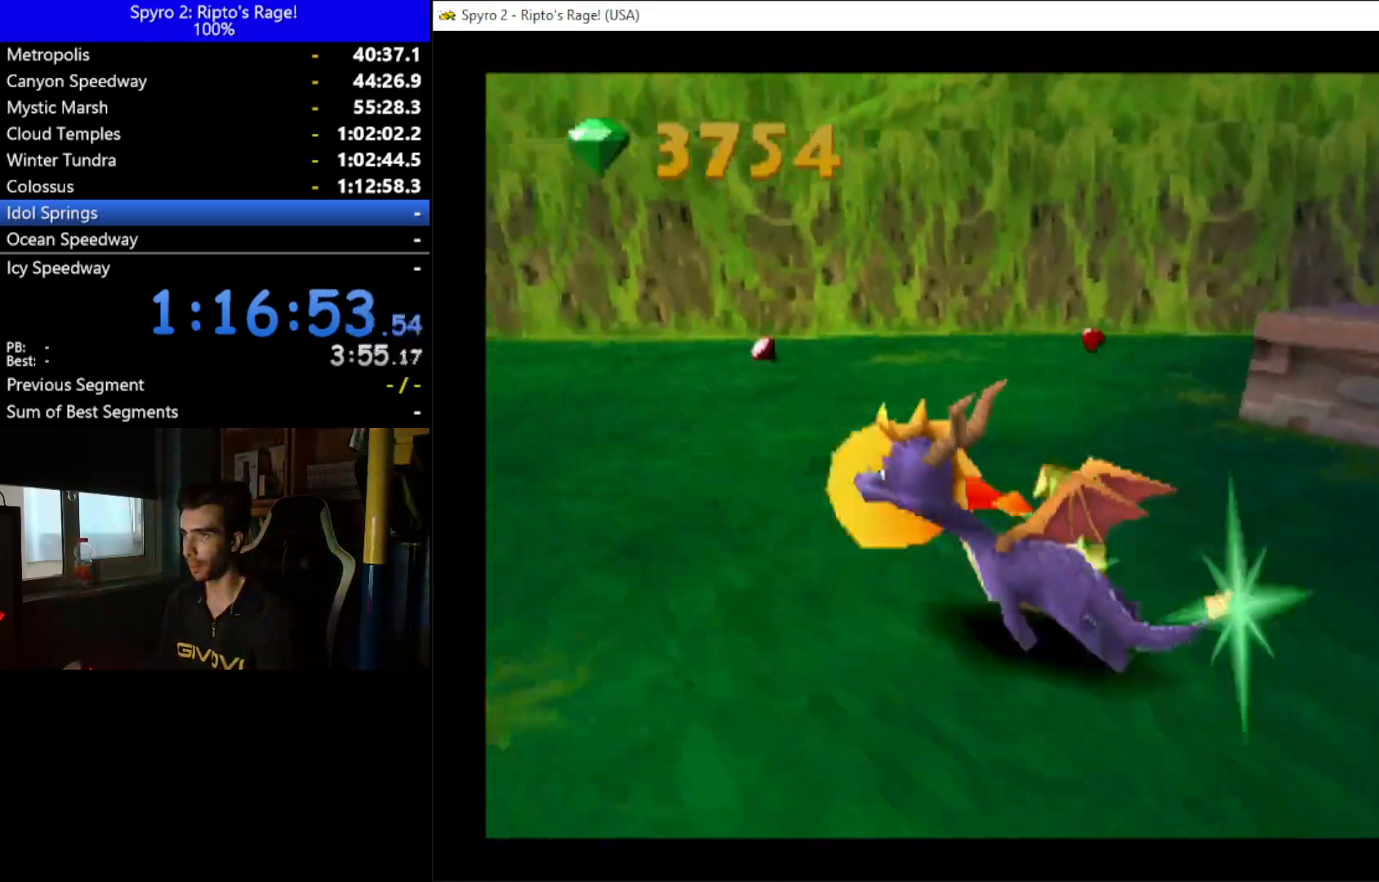
{"buttons": ["DPAD_LEFT"], "left_stick": "center", "right_stick": "center", "events": [[133, "DPAD_UP", "up"], [367, "DPAD_LEFT", "down"]]}